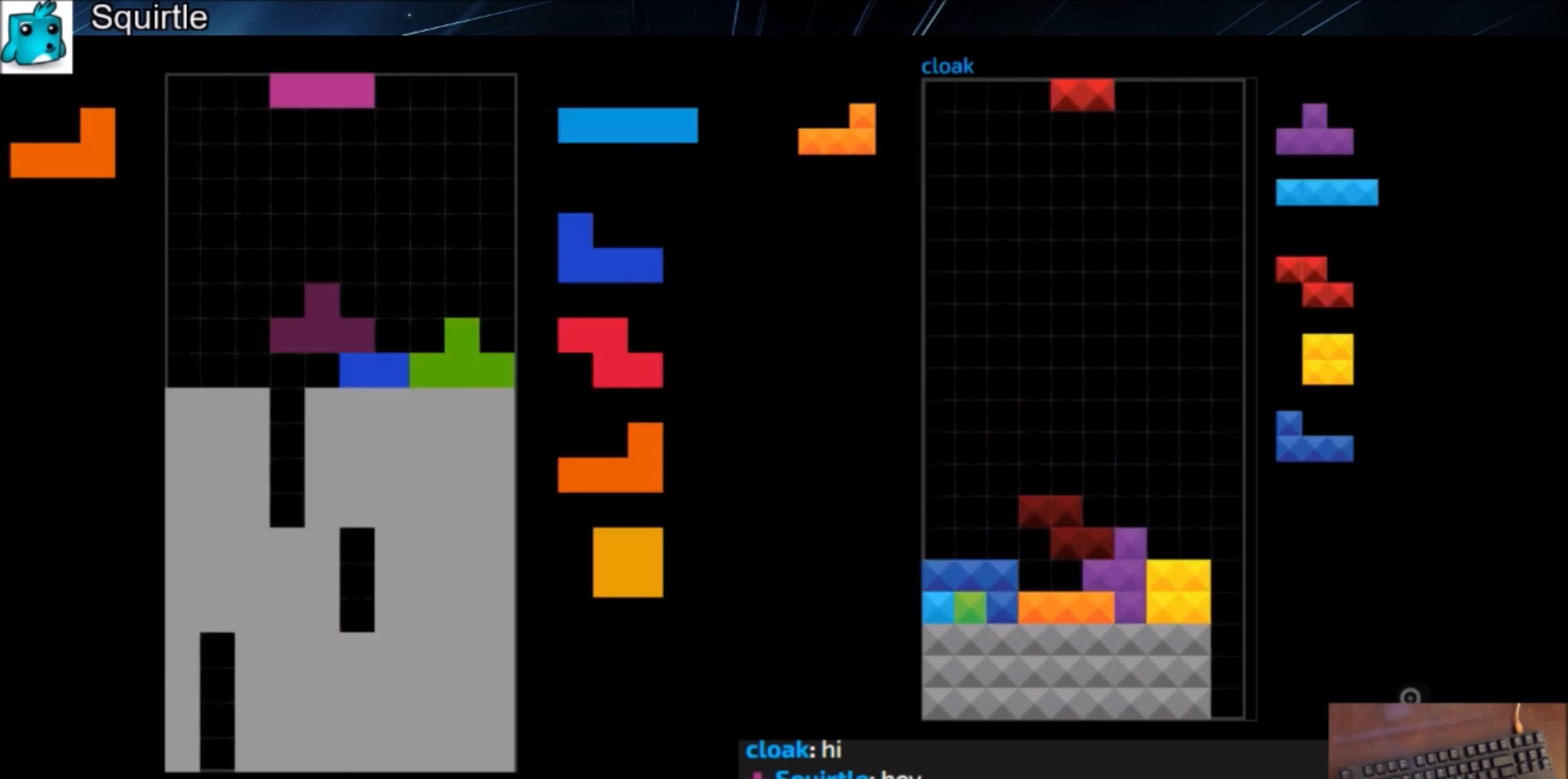
Gameplay with keyboard; each line is a JSON object with the keys held at the frame after it. "events" lists presses ("down") and releases ("up") of "c", "down", "left", "right", "shift", "up", "x" and "z" between this image and that frame as [ms after this image, input, new state], when the widget could be followed in between. No other keys are recorded. Mouse input is not recorded.
{"keys": [], "events": [[34, "down", "up"], [34, "left", "down"], [100, "c", "down"], [134, "x", "down"], [234, "c", "up"], [234, "down", "down"], [234, "left", "up"], [234, "x", "up"], [267, "down", "up"], [334, "z", "down"], [367, "left", "down"], [401, "left", "up"], [401, "z", "up"]]}
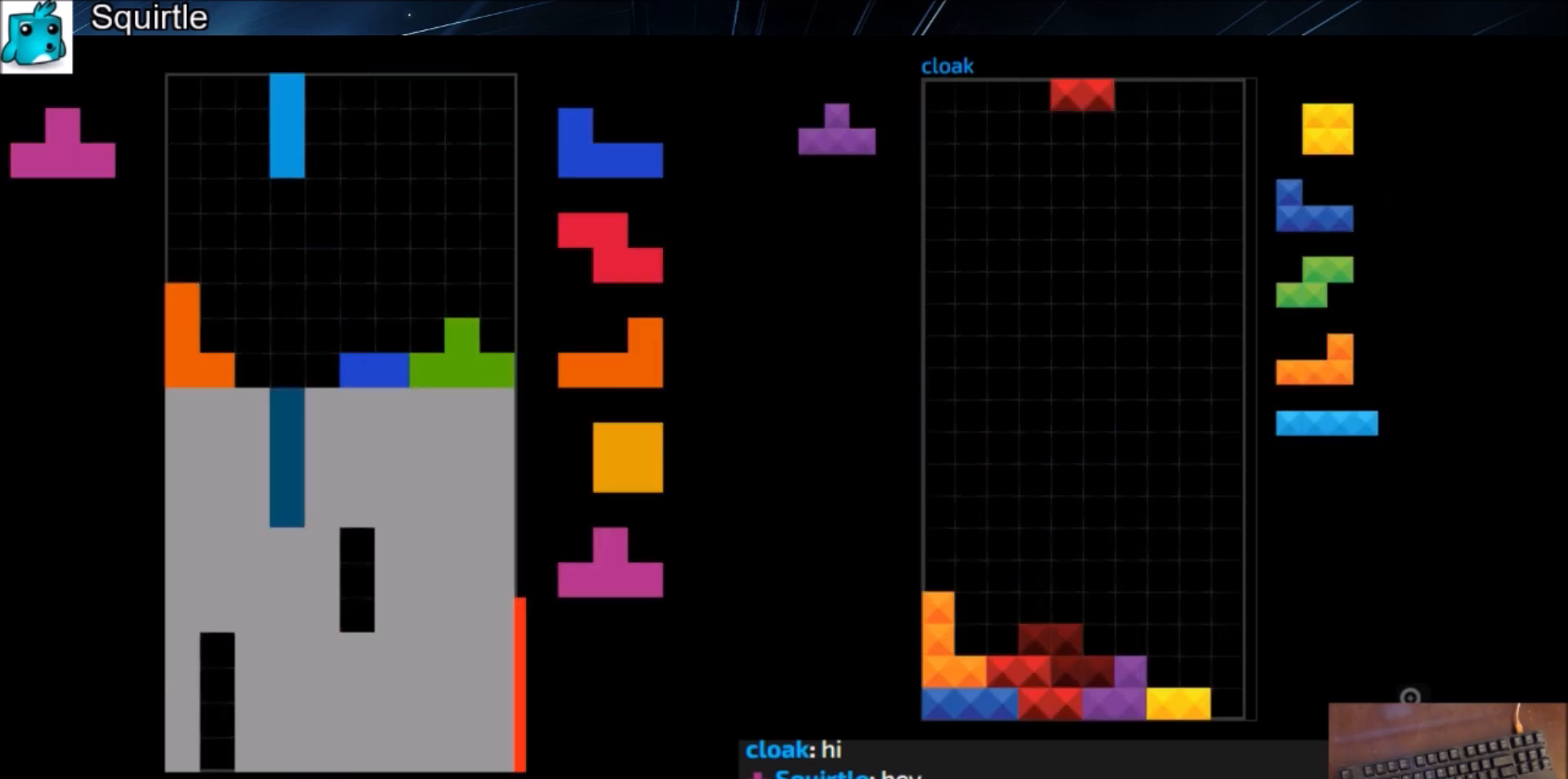
{"keys": ["down", "left"], "events": [[300, "down", "down"], [333, "down", "up"], [434, "down", "down"], [434, "left", "down"]]}
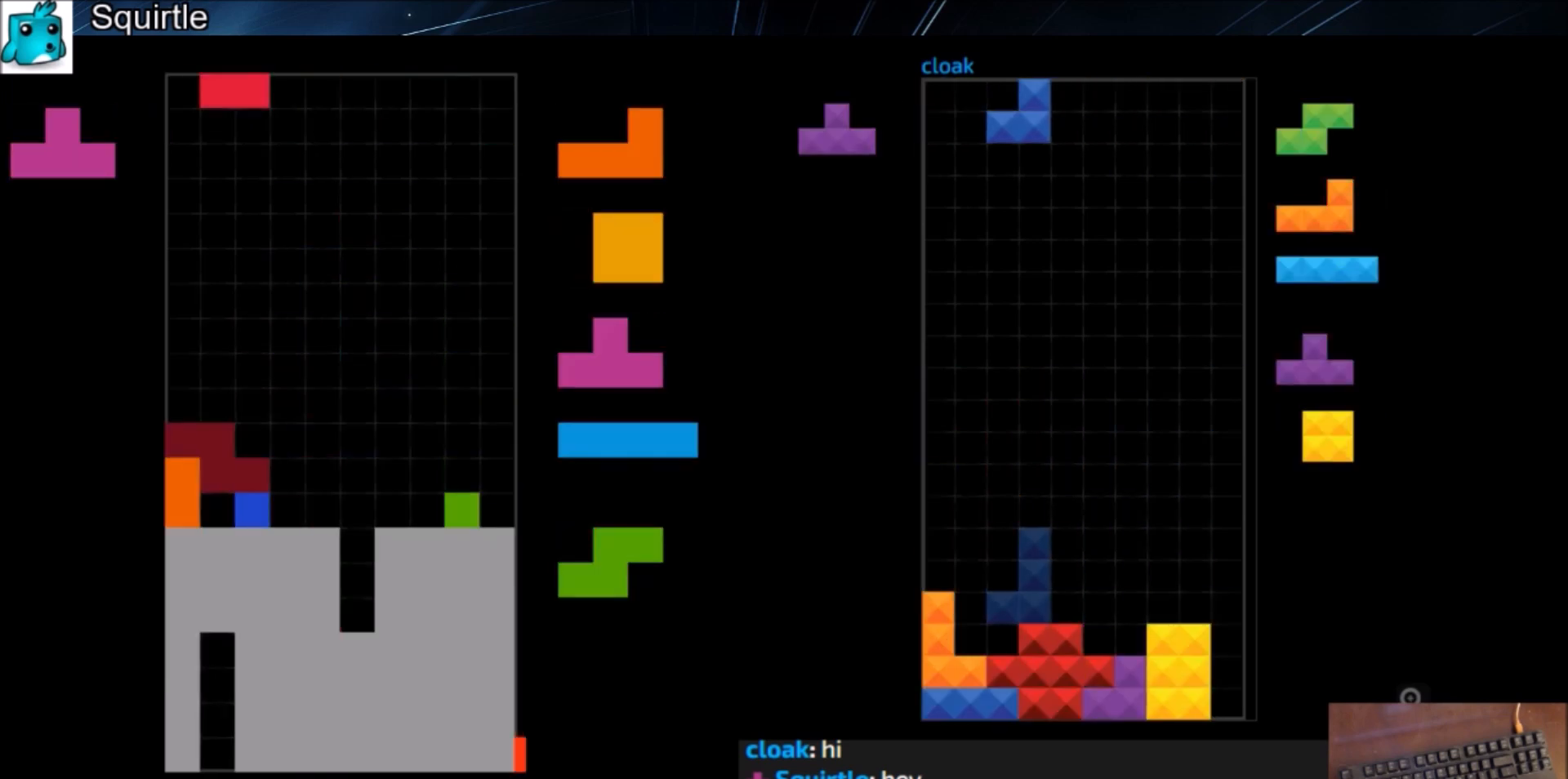
{"keys": ["down"], "events": [[34, "down", "up"], [134, "left", "up"], [134, "x", "down"], [200, "down", "down"], [200, "x", "up"], [267, "right", "down"], [301, "c", "down"], [301, "down", "up"], [367, "z", "down"], [401, "c", "up"], [401, "right", "up"], [501, "down", "down"], [501, "z", "up"]]}
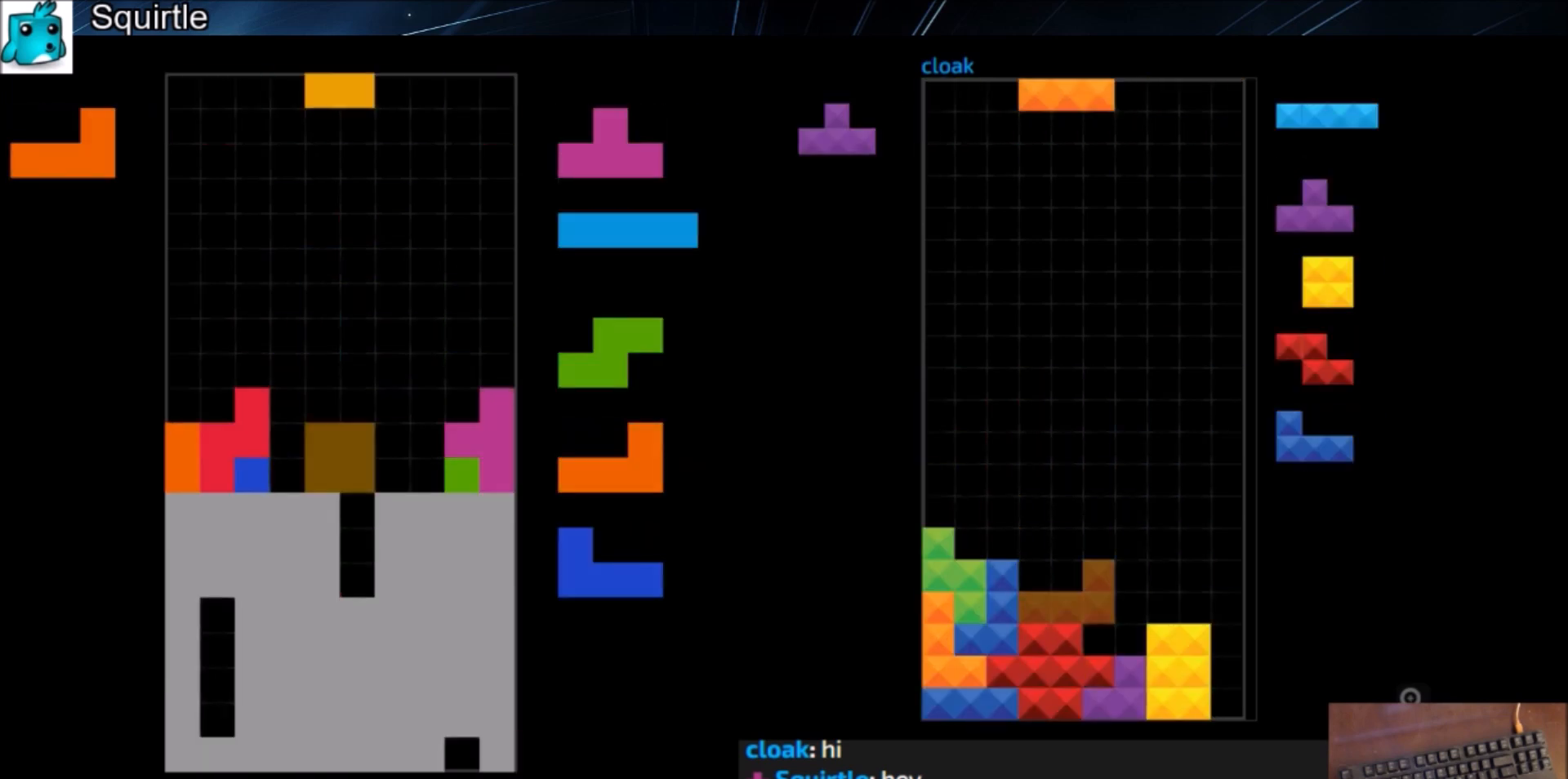
{"keys": ["z"], "events": [[33, "down", "up"], [100, "right", "down"], [133, "right", "up"], [233, "right", "down"], [267, "down", "down"], [267, "right", "up"], [367, "c", "down"], [367, "down", "up"], [467, "c", "up"], [467, "right", "down"], [467, "z", "down"], [500, "right", "up"]]}
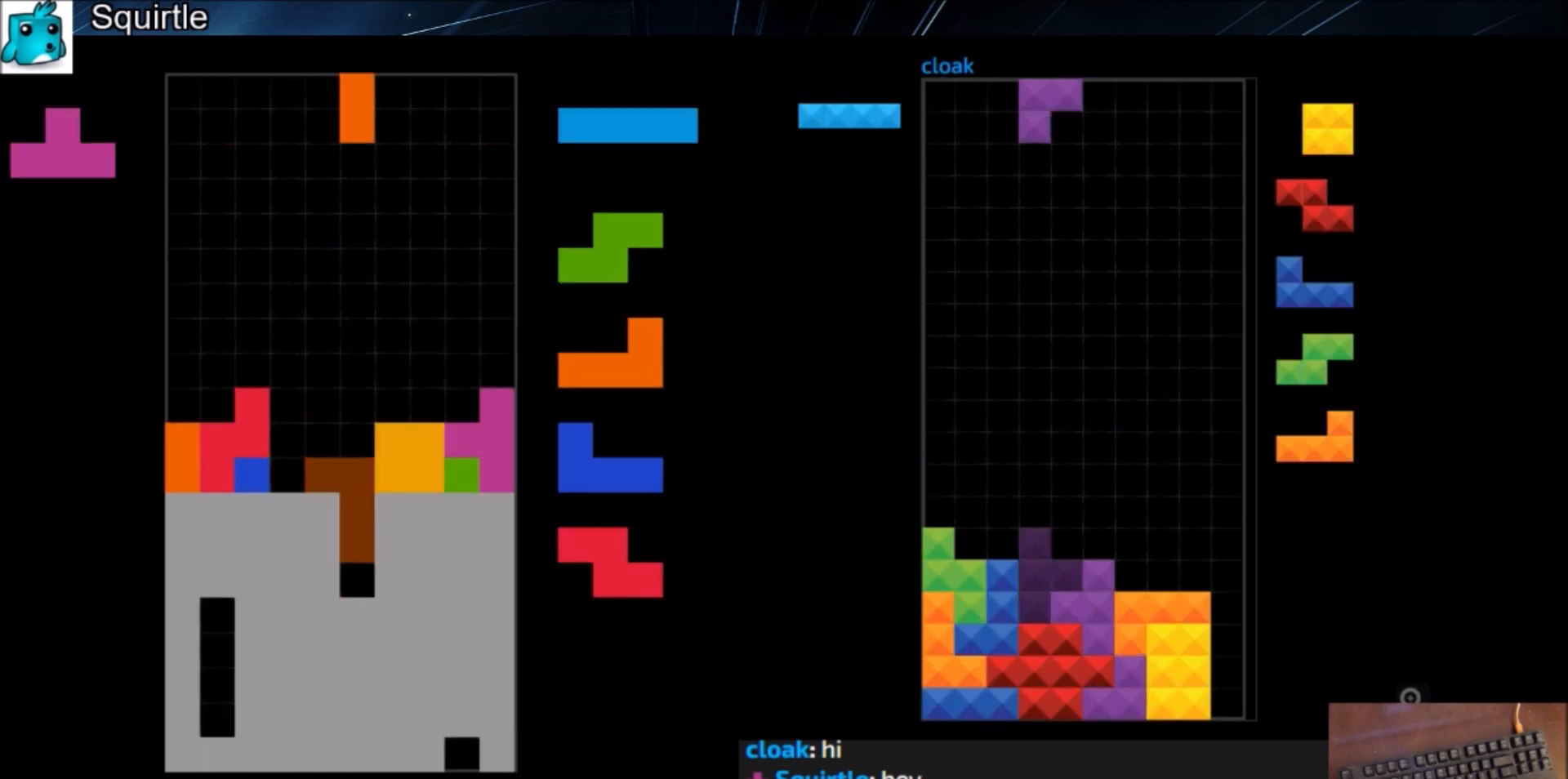
{"keys": ["down", "x"], "events": [[67, "down", "down"], [67, "z", "up"], [134, "c", "down"], [134, "down", "up"], [201, "left", "down"], [201, "x", "down"], [234, "c", "up"], [234, "down", "down"], [234, "left", "up"], [301, "down", "up"], [301, "x", "up"], [334, "c", "down"], [367, "x", "down"], [467, "c", "up"], [467, "down", "down"]]}
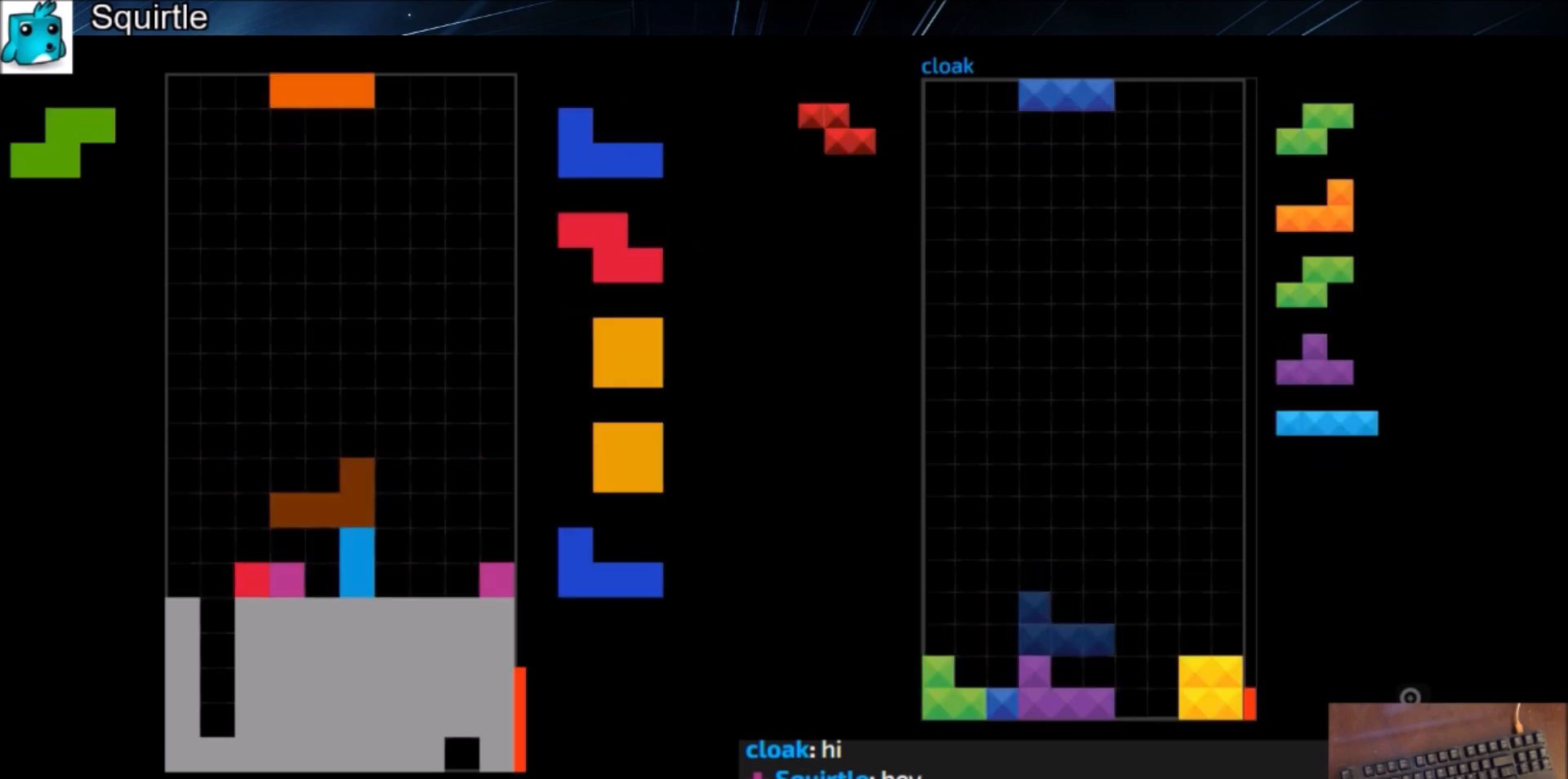
{"keys": ["c", "left"], "events": [[33, "x", "up"], [67, "c", "down"], [67, "down", "up"], [133, "z", "down"], [200, "c", "up"], [267, "z", "up"], [367, "down", "down"], [434, "c", "down"], [434, "down", "up"], [434, "left", "down"]]}
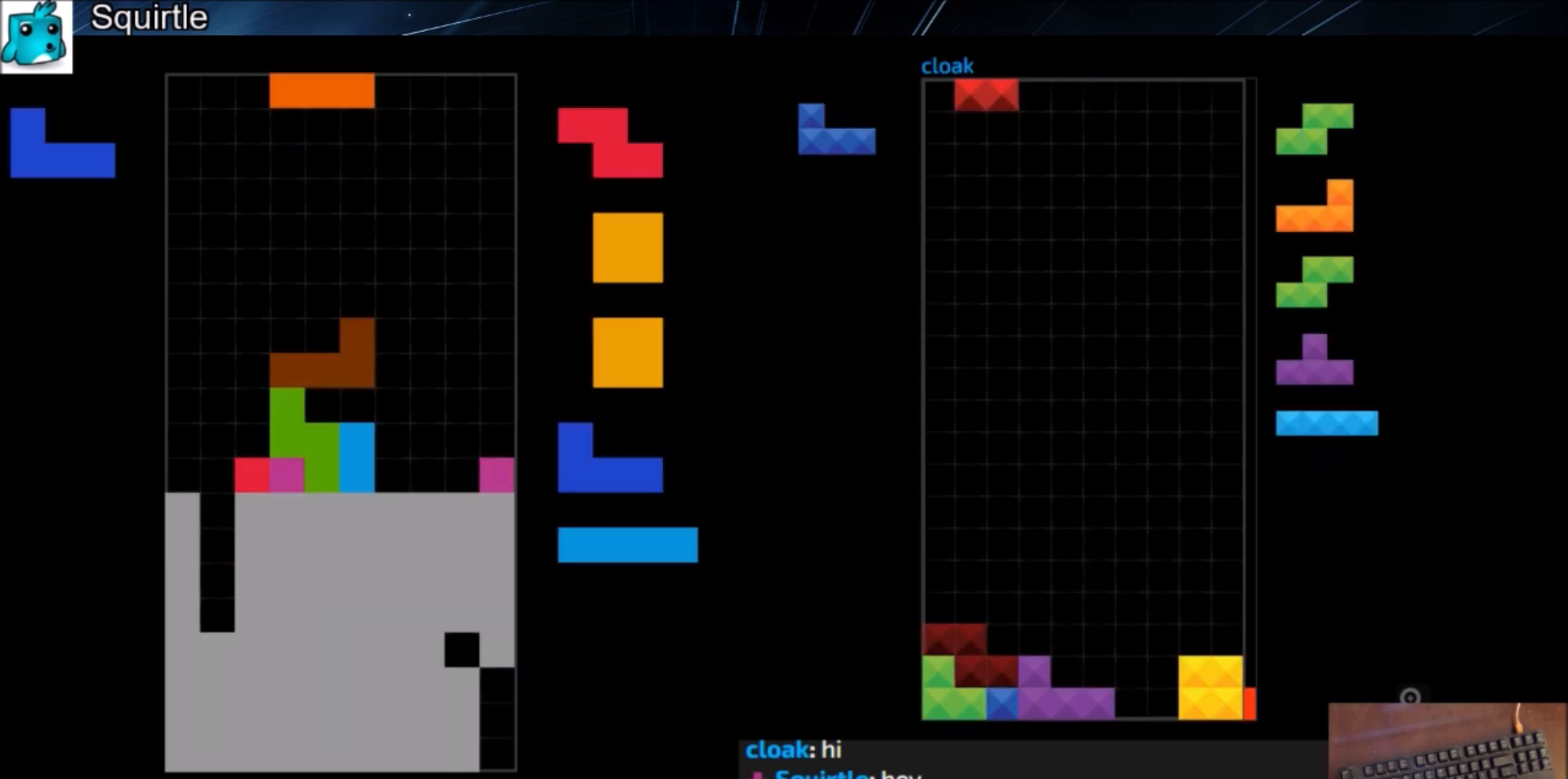
{"keys": [], "events": [[34, "z", "down"], [100, "c", "up"], [100, "left", "up"], [134, "down", "down"], [134, "z", "up"], [167, "right", "down"], [234, "c", "down"], [234, "down", "up"], [334, "right", "up"], [367, "c", "up"], [367, "down", "down"], [367, "left", "down"], [401, "left", "up"], [467, "down", "up"]]}
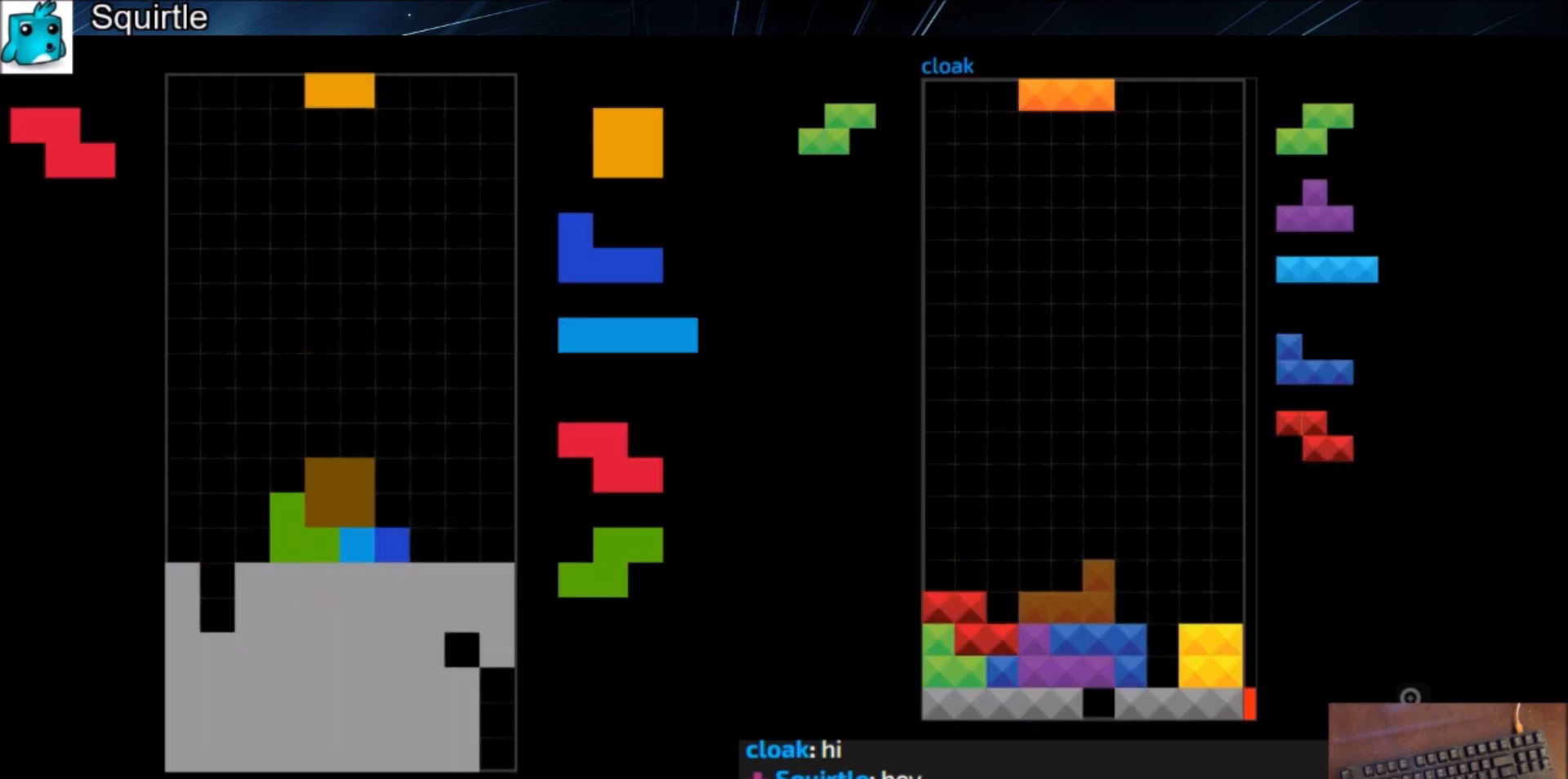
{"keys": ["right"], "events": [[167, "c", "down"], [233, "c", "up"], [233, "left", "down"], [233, "z", "down"], [300, "left", "up"], [333, "down", "down"], [333, "z", "up"], [434, "down", "up"], [434, "right", "down"]]}
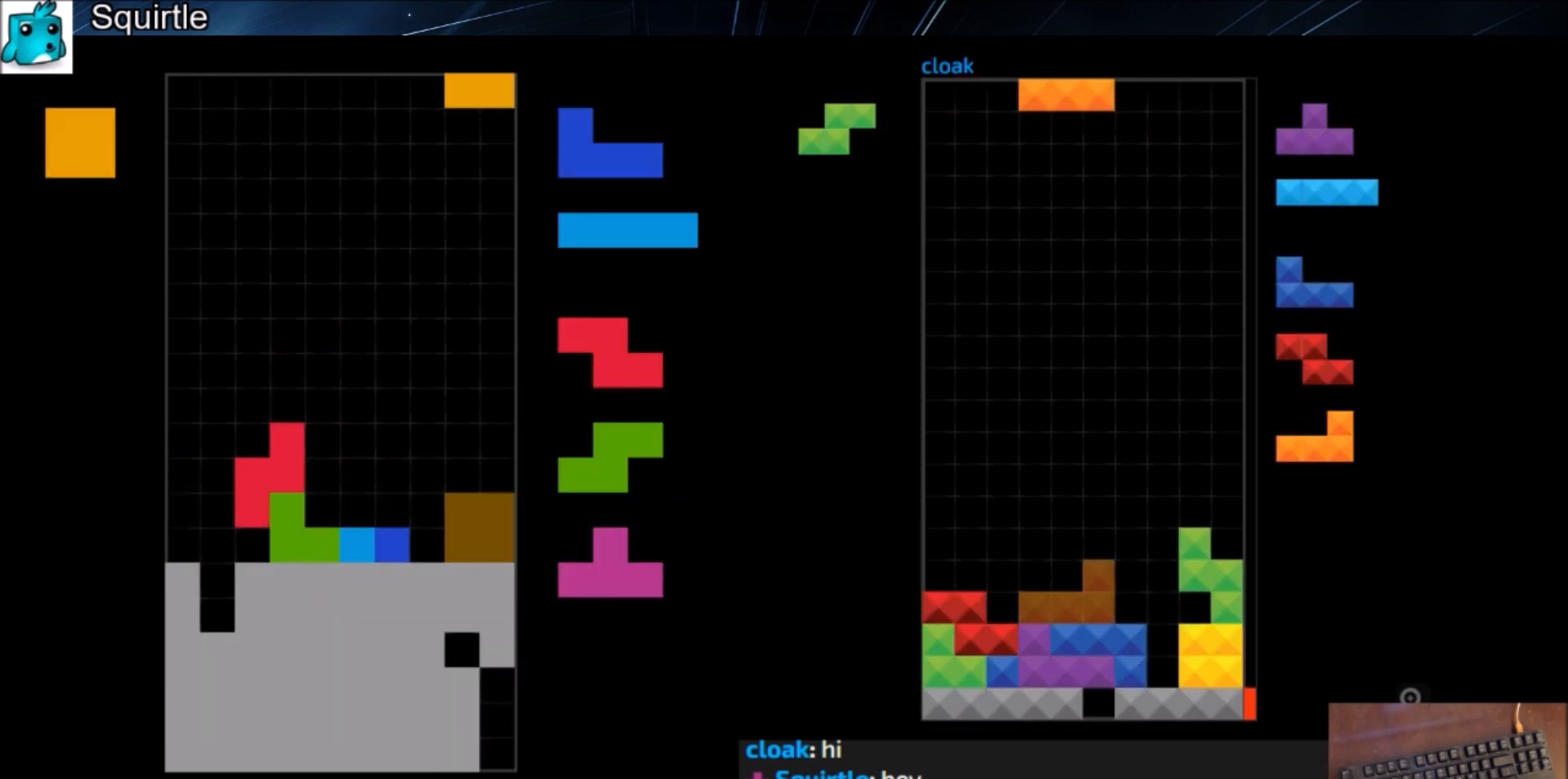
{"keys": ["c", "right"], "events": [[34, "right", "up"], [67, "down", "down"], [134, "down", "up"], [167, "right", "down"], [167, "shift", "down"], [267, "right", "up"], [301, "right", "down"], [301, "shift", "up"], [367, "down", "down"], [367, "right", "up"], [434, "c", "down"], [434, "down", "up"], [501, "right", "down"]]}
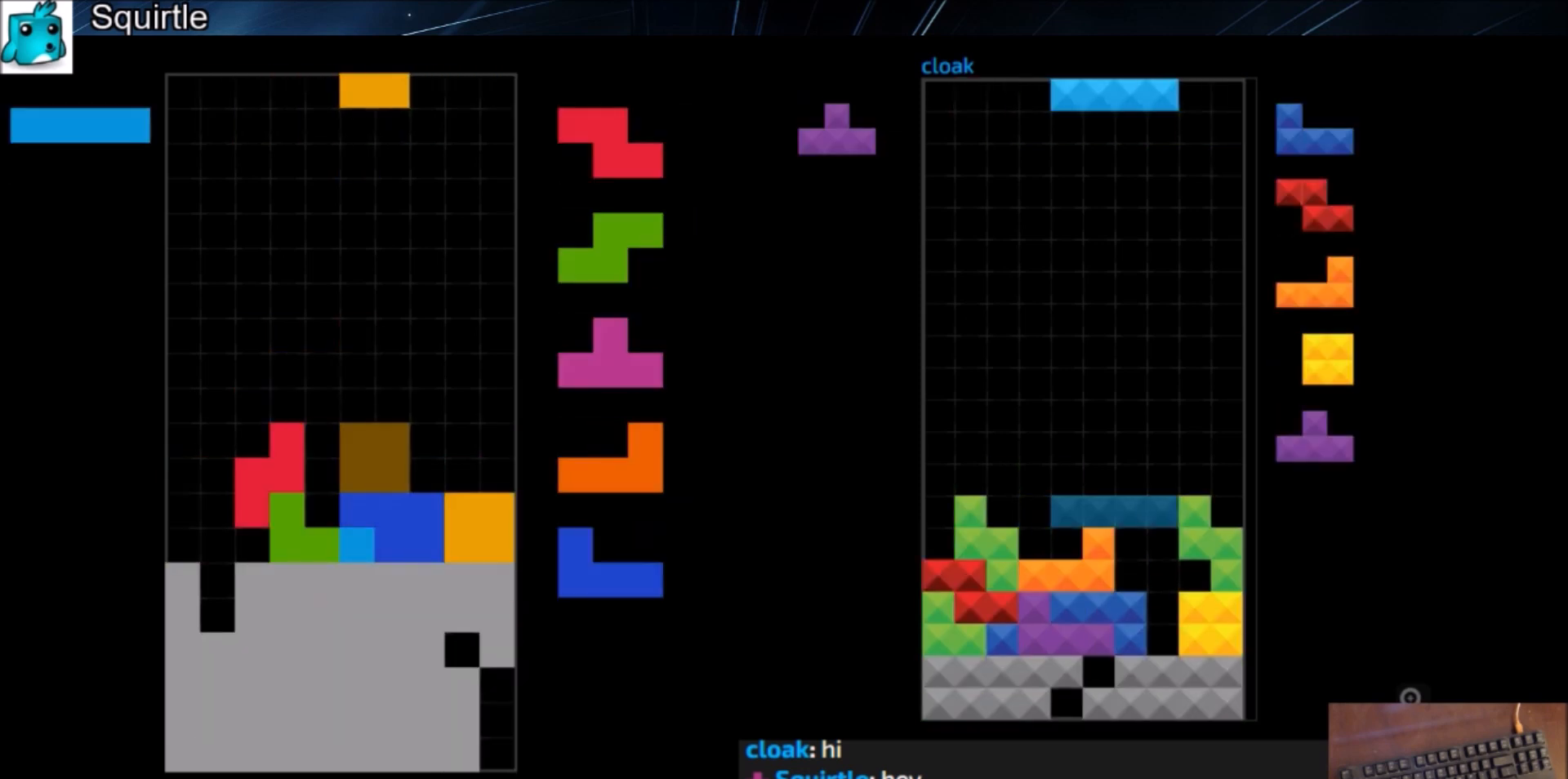
{"keys": ["down"], "events": [[33, "c", "up"], [33, "right", "up"], [133, "right", "down"], [167, "right", "up"], [233, "down", "down"], [267, "down", "up"], [267, "x", "down"], [367, "x", "up"], [467, "down", "down"]]}
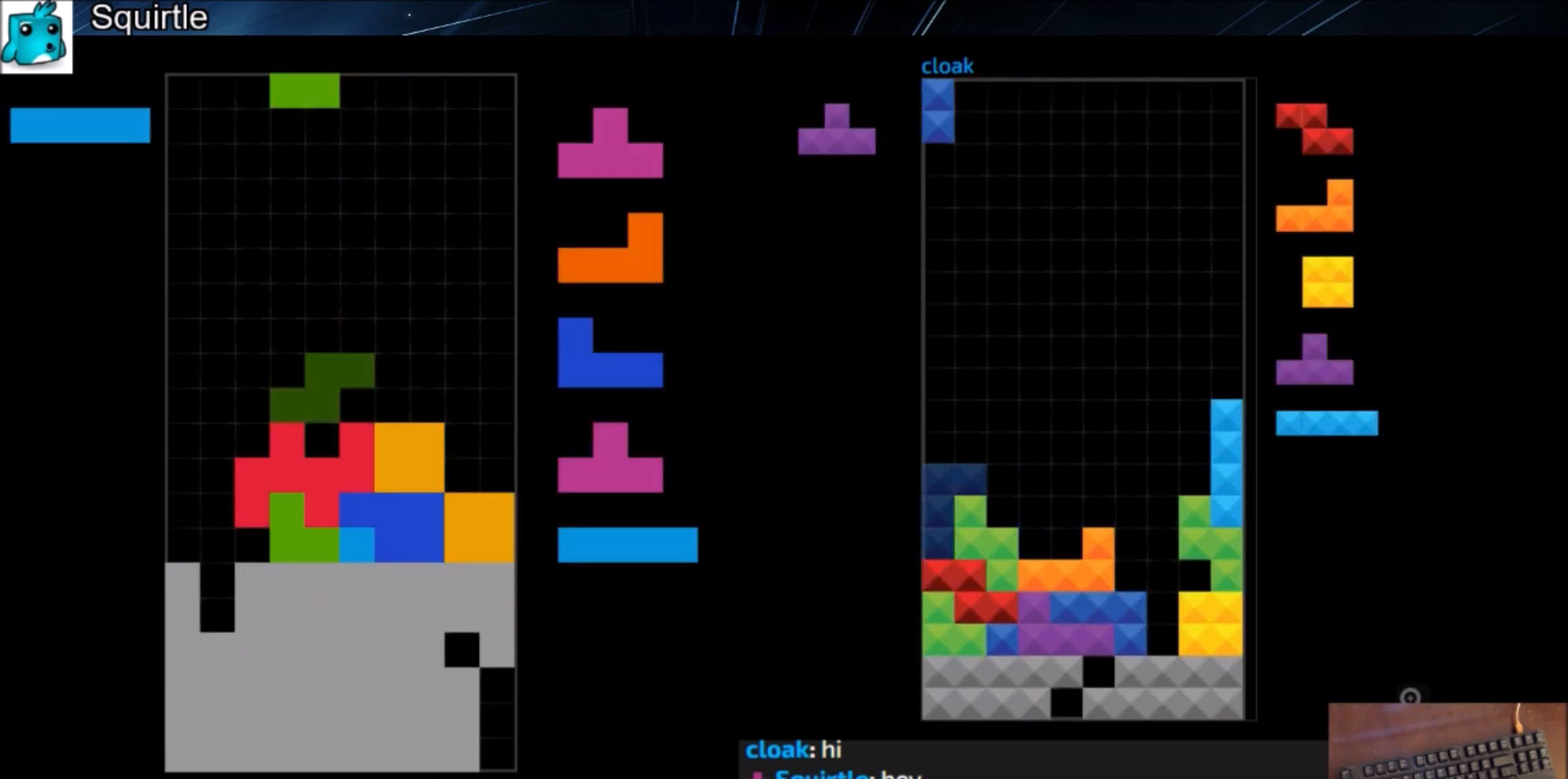
{"keys": ["up", "x"], "events": [[67, "down", "up"], [67, "z", "down"], [167, "down", "down"], [201, "down", "up"], [201, "left", "down"], [201, "z", "up"], [301, "up", "down"], [301, "x", "down"], [367, "x", "up"], [434, "left", "up"], [434, "x", "down"]]}
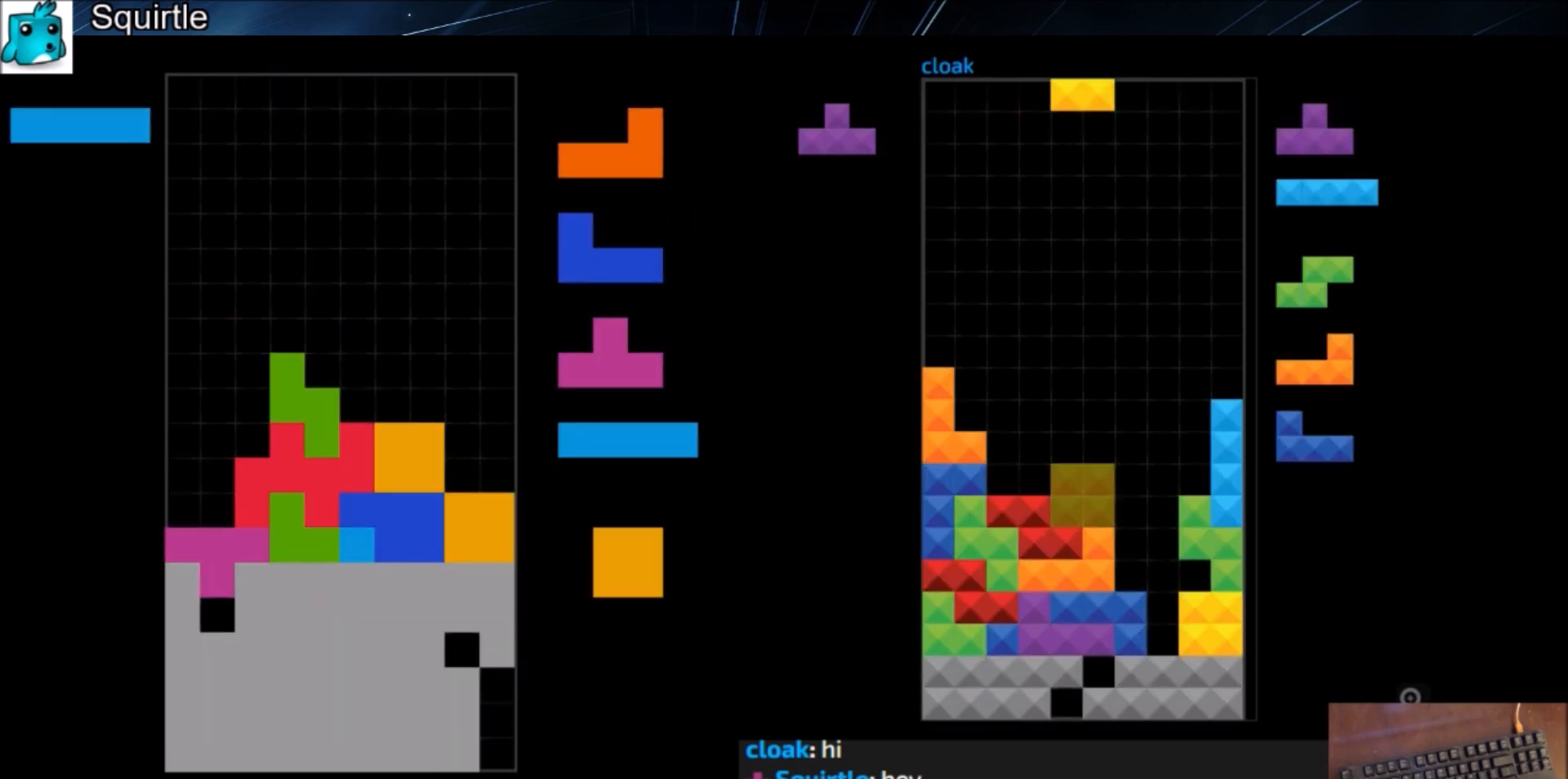
{"keys": [], "events": [[33, "up", "up"], [133, "x", "up"], [200, "down", "down"], [267, "down", "up"], [267, "left", "down"], [367, "x", "down"], [434, "left", "up"], [434, "x", "up"]]}
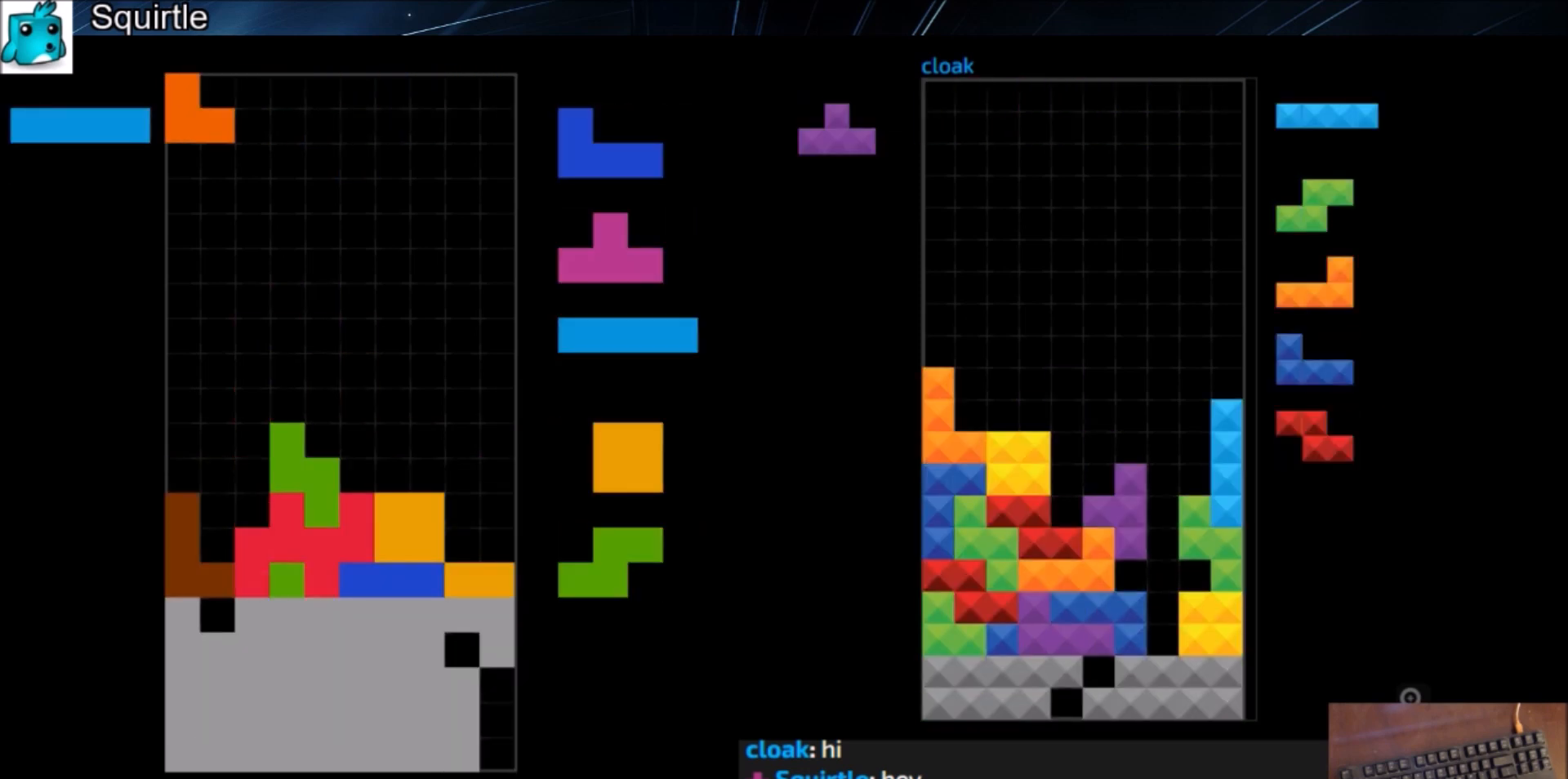
{"keys": ["x"], "events": [[134, "down", "down"], [167, "down", "up"], [267, "left", "down"], [401, "left", "up"], [467, "x", "down"]]}
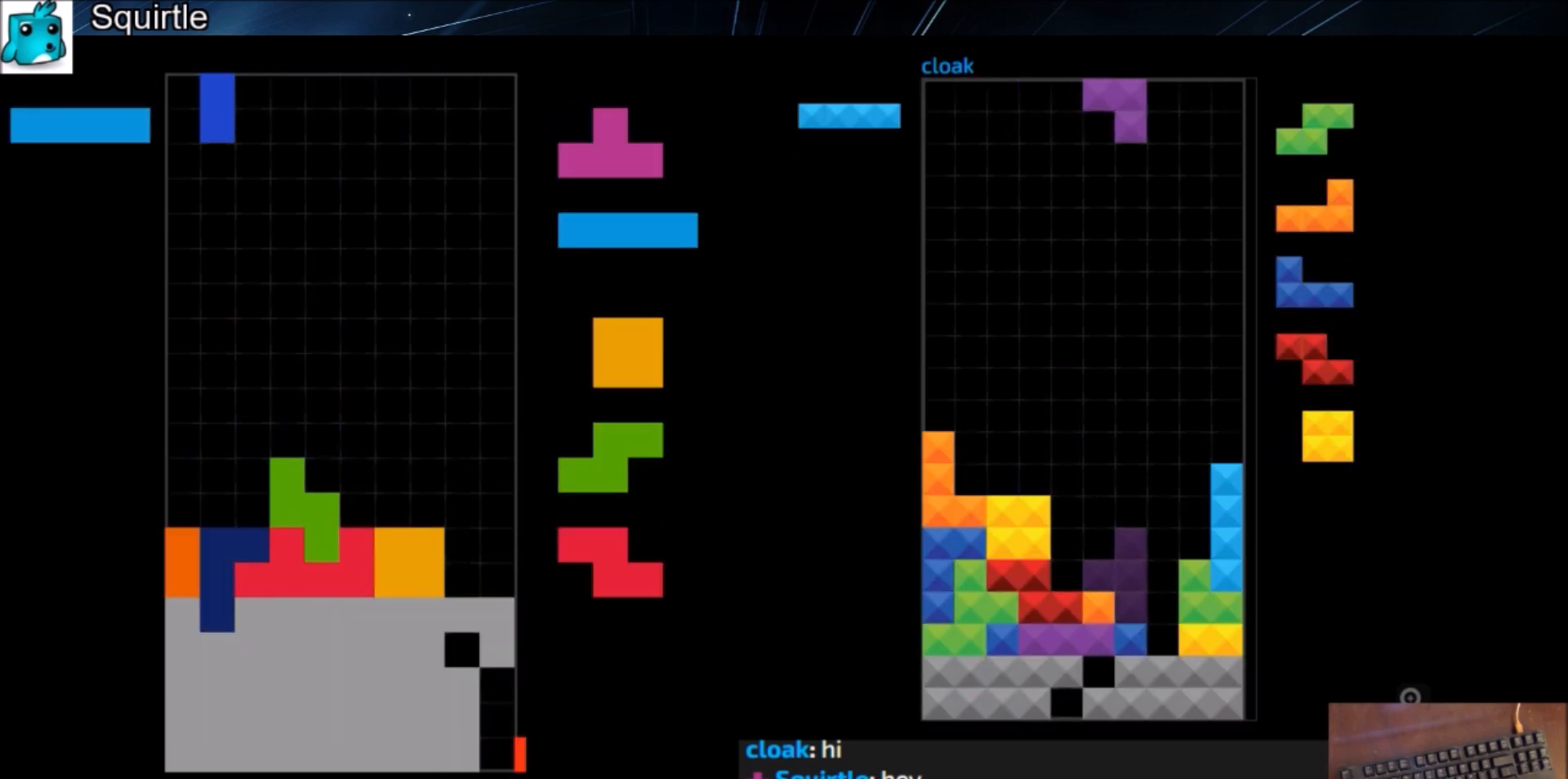
{"keys": ["c", "right", "x"], "events": [[101, "down", "down"], [101, "x", "up"], [134, "right", "down"], [167, "down", "up"], [234, "x", "down"], [334, "right", "up"], [367, "down", "down"], [367, "x", "up"], [434, "right", "down"], [468, "c", "down"], [468, "down", "up"], [501, "x", "down"]]}
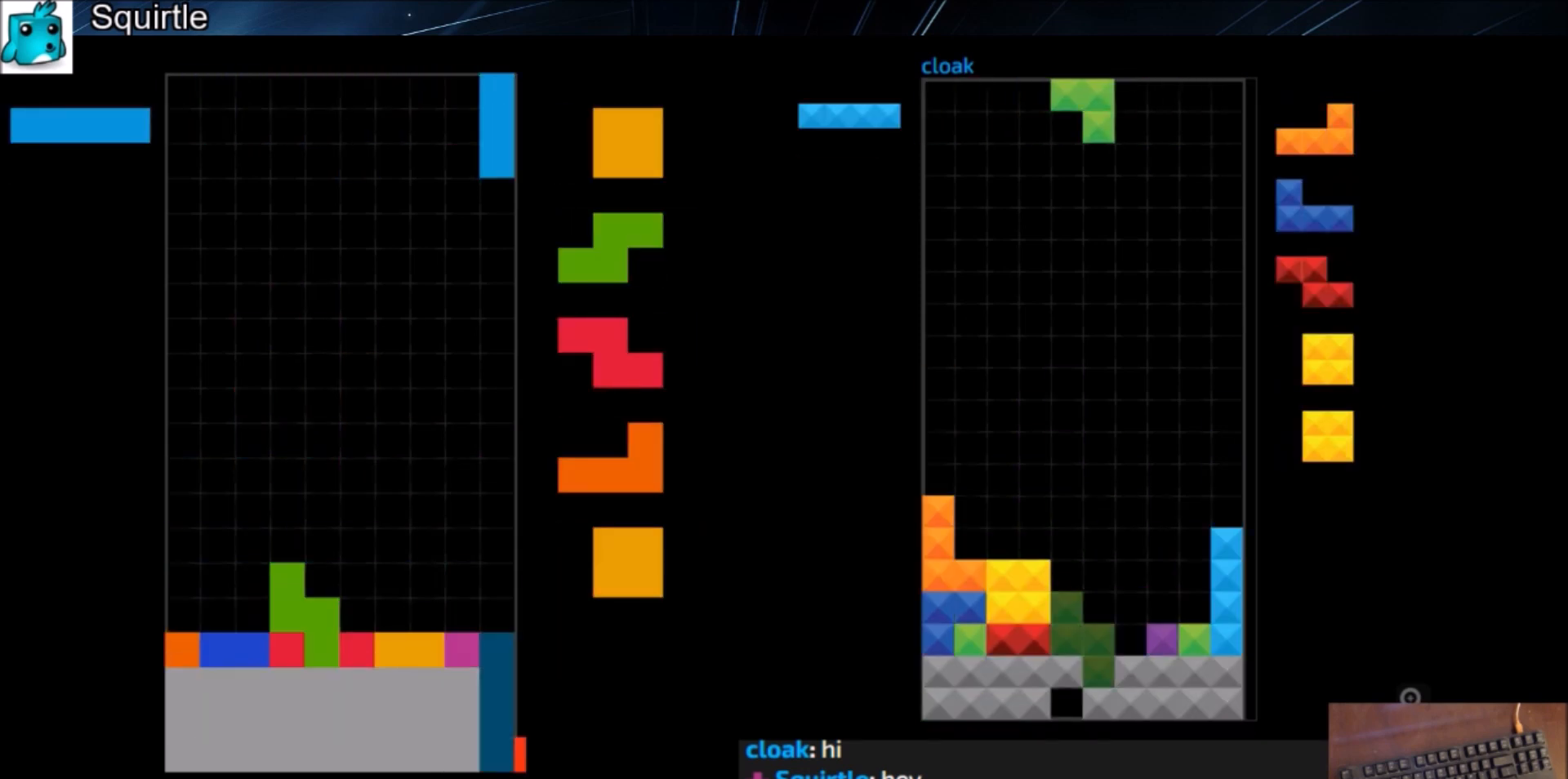
{"keys": ["down", "left"], "events": [[67, "c", "up"], [67, "right", "up"], [100, "down", "down"], [167, "down", "up"], [167, "x", "up"], [200, "left", "down"], [334, "left", "up"], [334, "right", "down"], [400, "down", "down"], [400, "right", "up"], [467, "left", "down"]]}
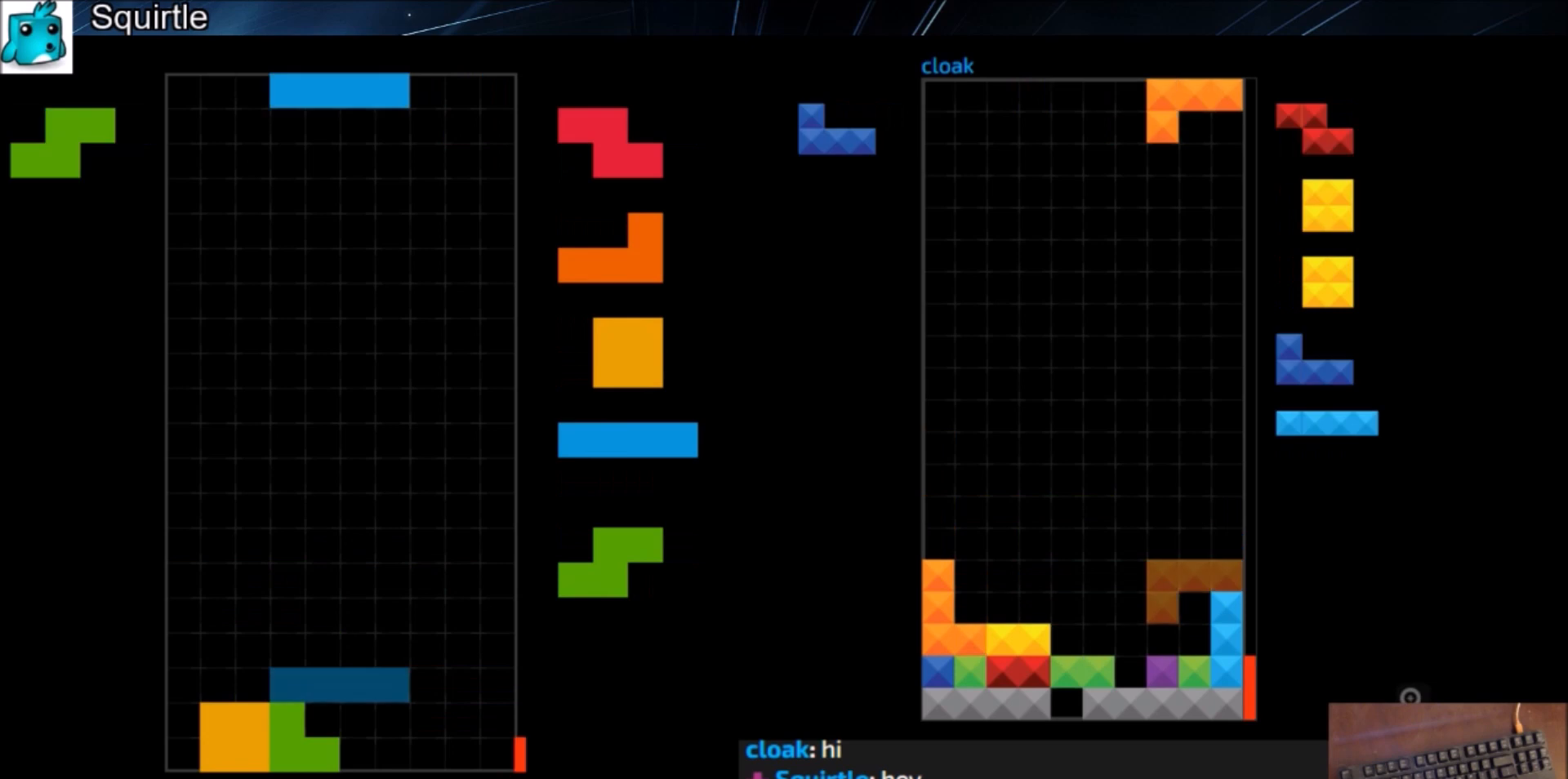
{"keys": [], "events": [[34, "c", "down"], [34, "down", "up"], [67, "c", "up"], [67, "z", "down"], [134, "left", "up"], [167, "down", "down"], [167, "z", "up"], [201, "down", "up"], [267, "right", "down"], [301, "right", "up"]]}
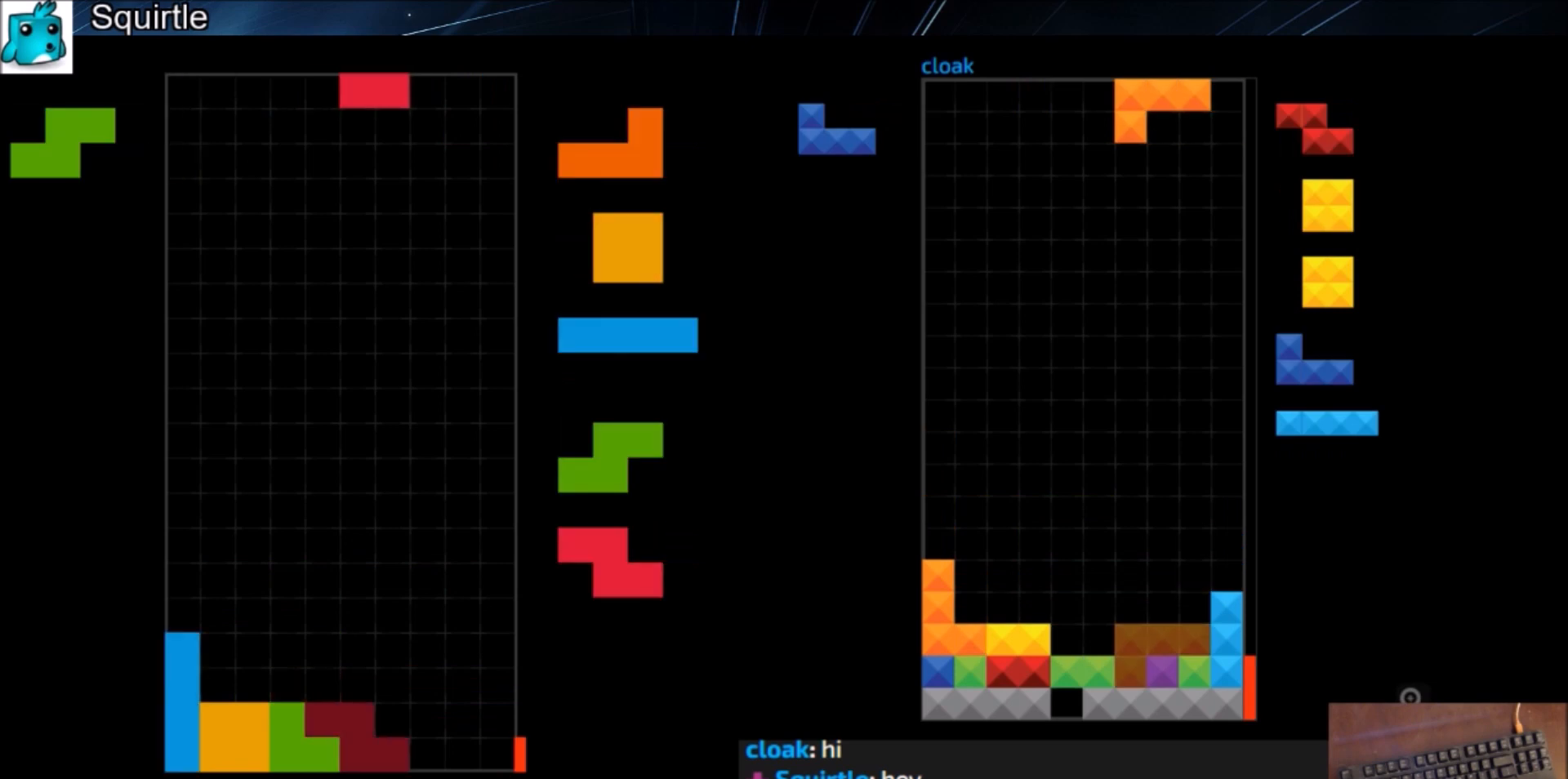
{"keys": [], "events": [[33, "down", "down"], [133, "down", "up"], [167, "c", "down"], [234, "right", "down"], [267, "x", "down"], [334, "c", "up"], [334, "right", "up"], [400, "right", "down"], [400, "x", "up"], [467, "right", "up"]]}
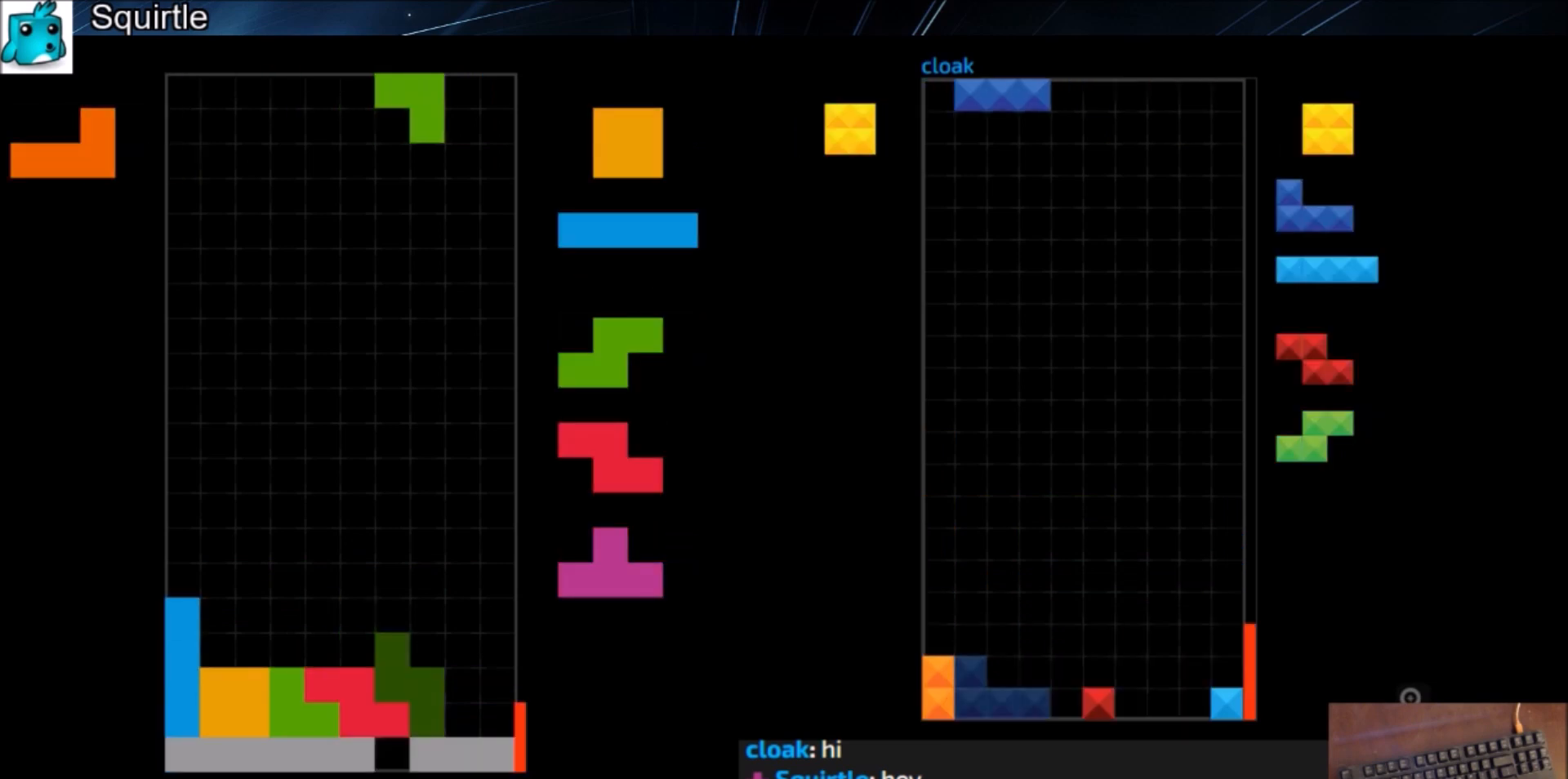
{"keys": [], "events": [[101, "down", "down"], [201, "down", "up"], [201, "right", "down"], [334, "right", "up"], [434, "down", "down"], [468, "down", "up"]]}
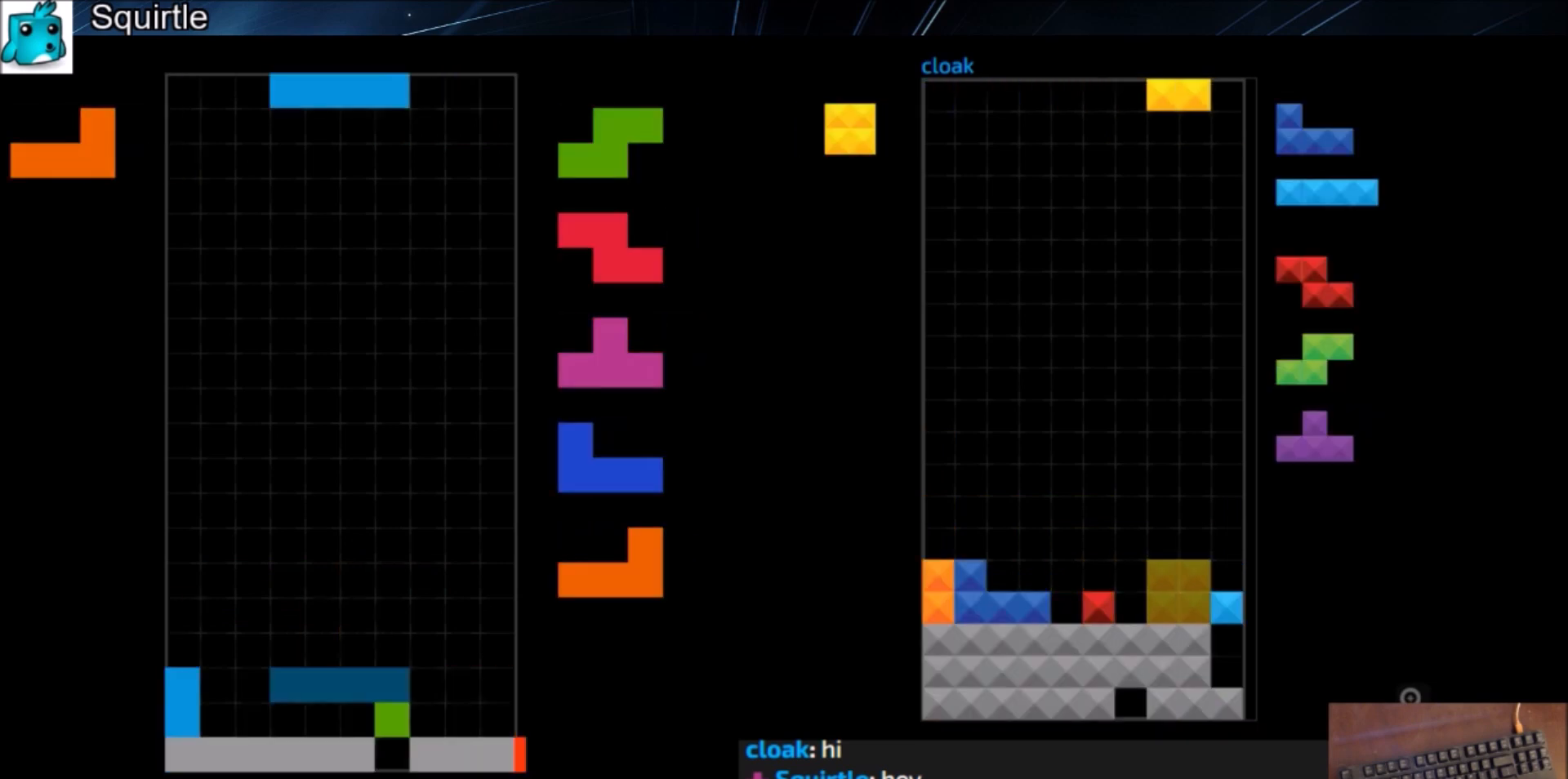
{"keys": ["down"], "events": [[367, "left", "down"], [400, "left", "up"], [467, "down", "down"]]}
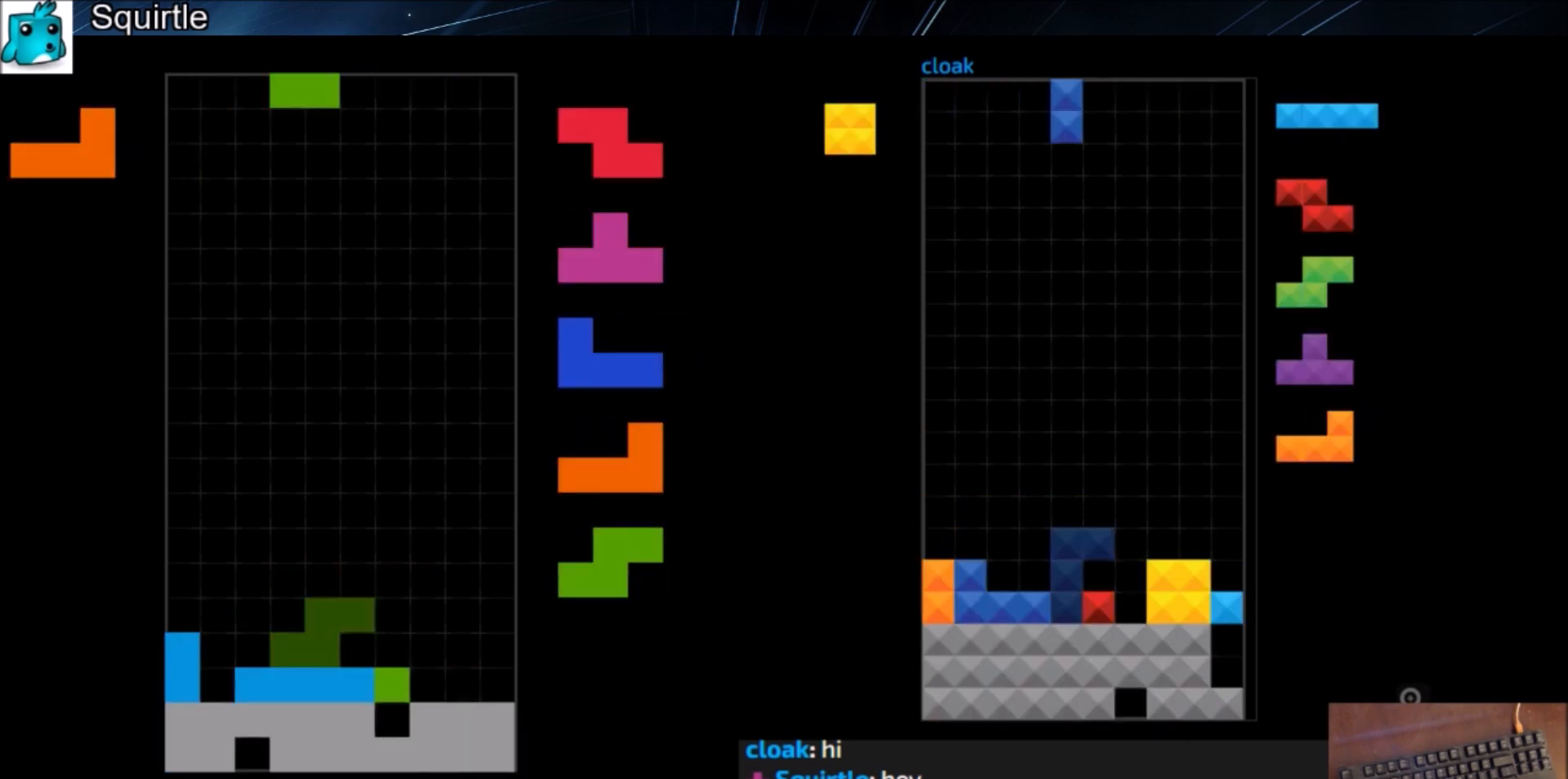
{"keys": [], "events": [[67, "c", "down"], [67, "down", "up"], [67, "left", "down"], [167, "shift", "down"], [201, "c", "up"], [201, "left", "up"], [201, "right", "down"], [234, "right", "up"], [301, "shift", "up"], [401, "down", "down"], [468, "down", "up"]]}
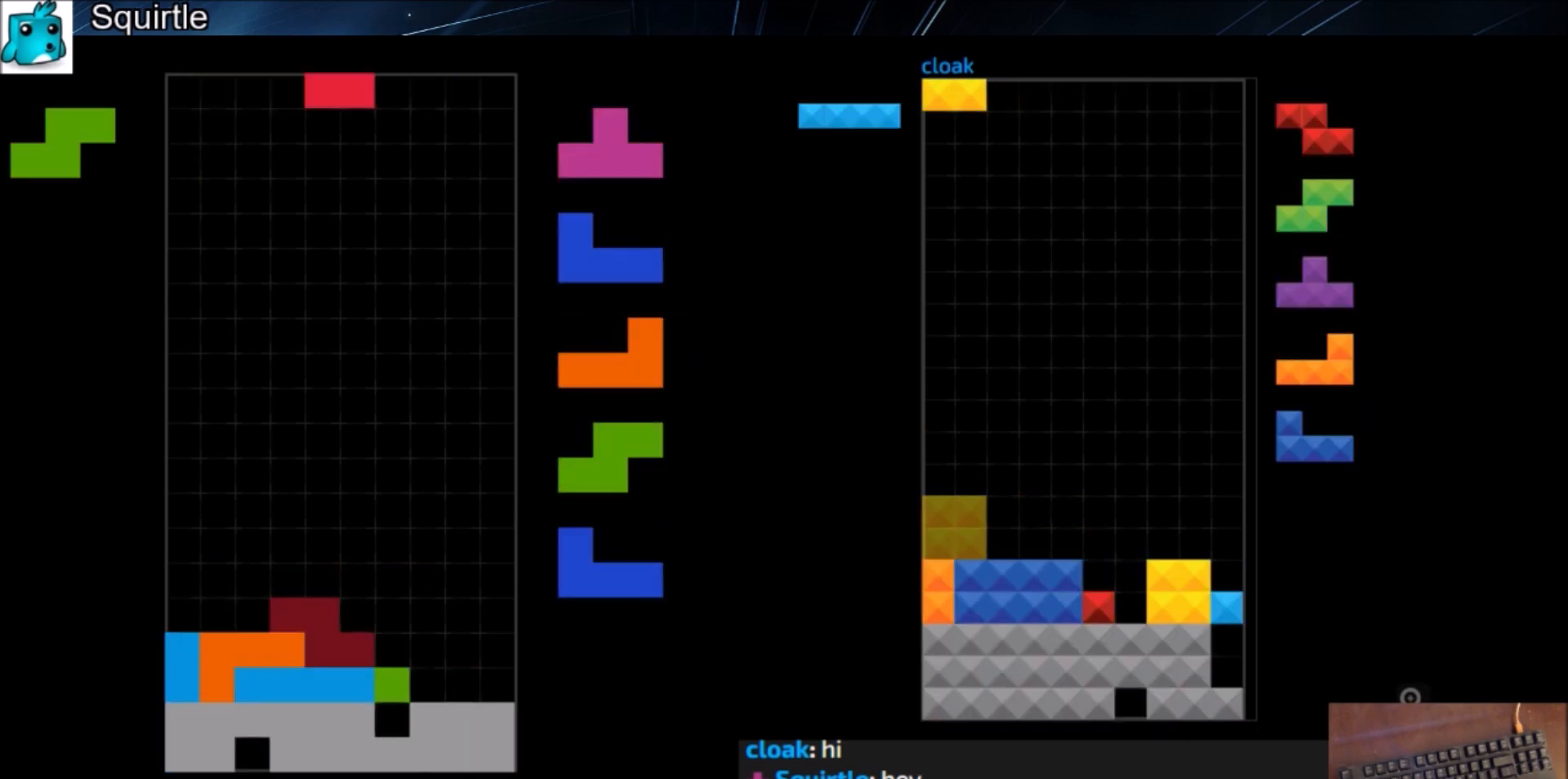
{"keys": [], "events": [[300, "c", "down"], [434, "c", "up"]]}
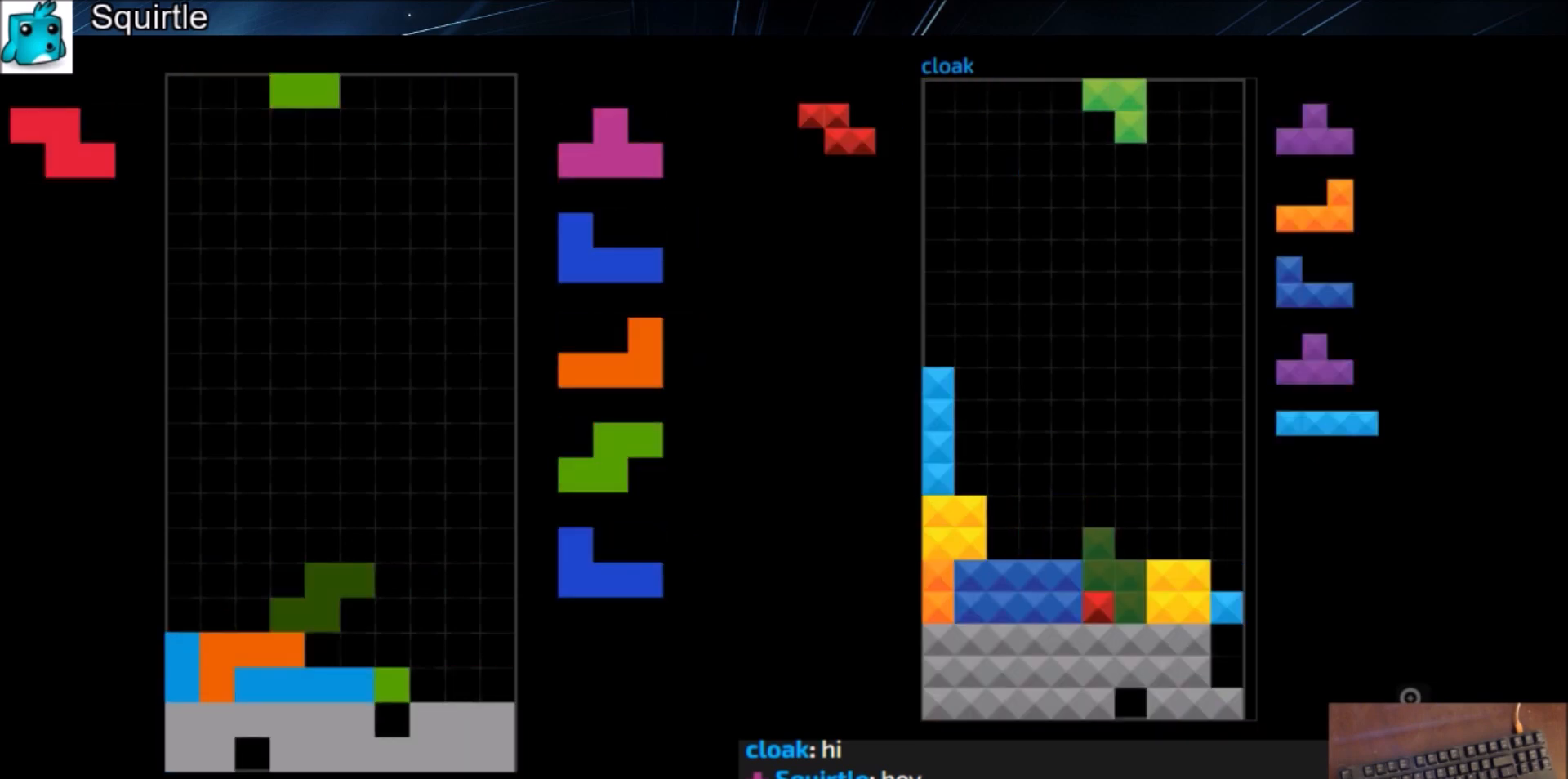
{"keys": ["c", "right"], "events": [[167, "z", "down"], [267, "down", "down"], [267, "z", "up"], [367, "down", "up"], [501, "c", "down"], [501, "right", "down"]]}
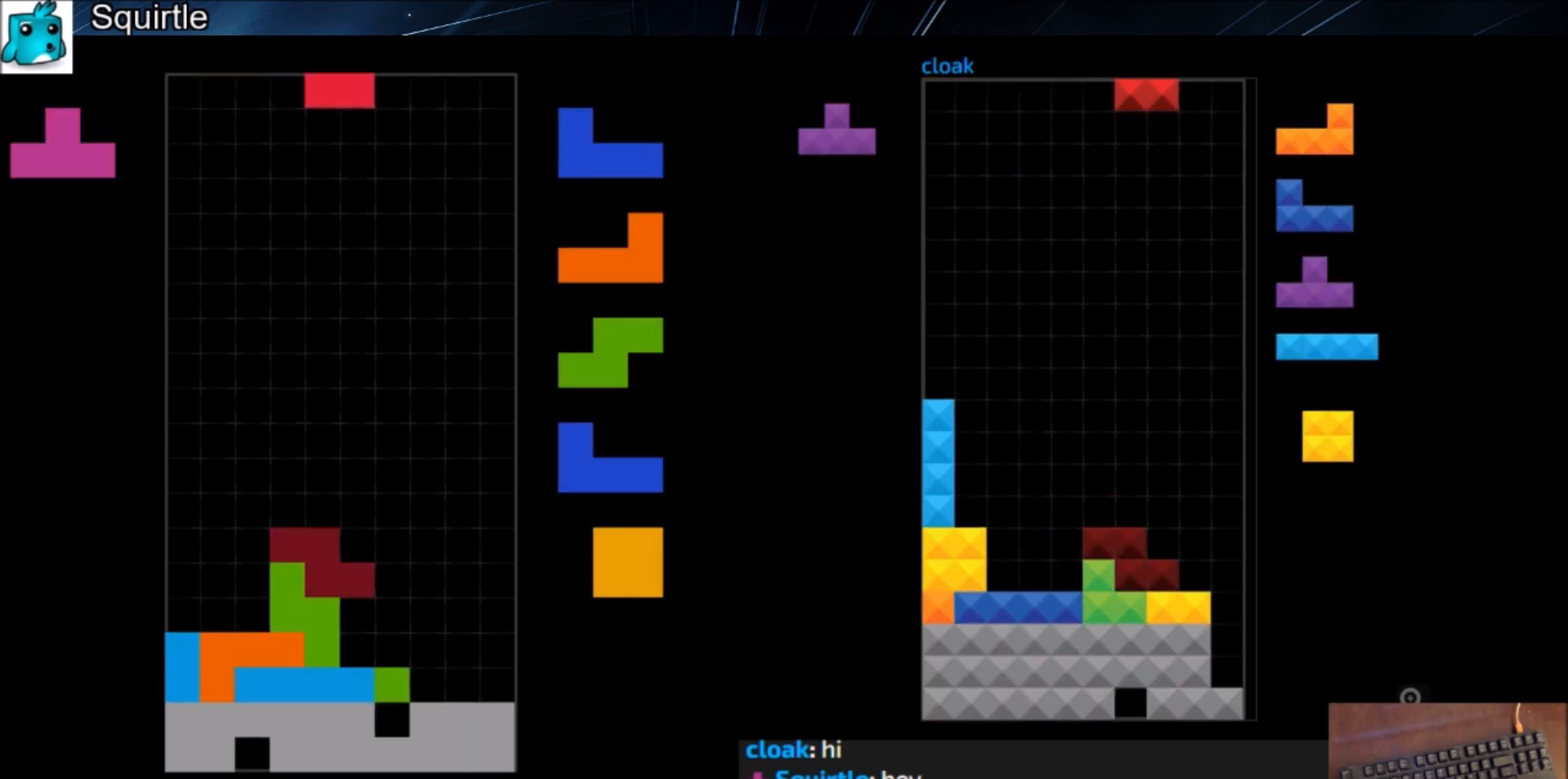
{"keys": ["down"], "events": [[133, "c", "up"], [133, "left", "down"], [133, "right", "up"], [200, "down", "down"], [234, "left", "up"], [234, "right", "down"], [300, "c", "down"], [300, "down", "up"], [334, "z", "down"], [367, "c", "up"], [367, "right", "up"], [434, "down", "down"], [434, "z", "up"]]}
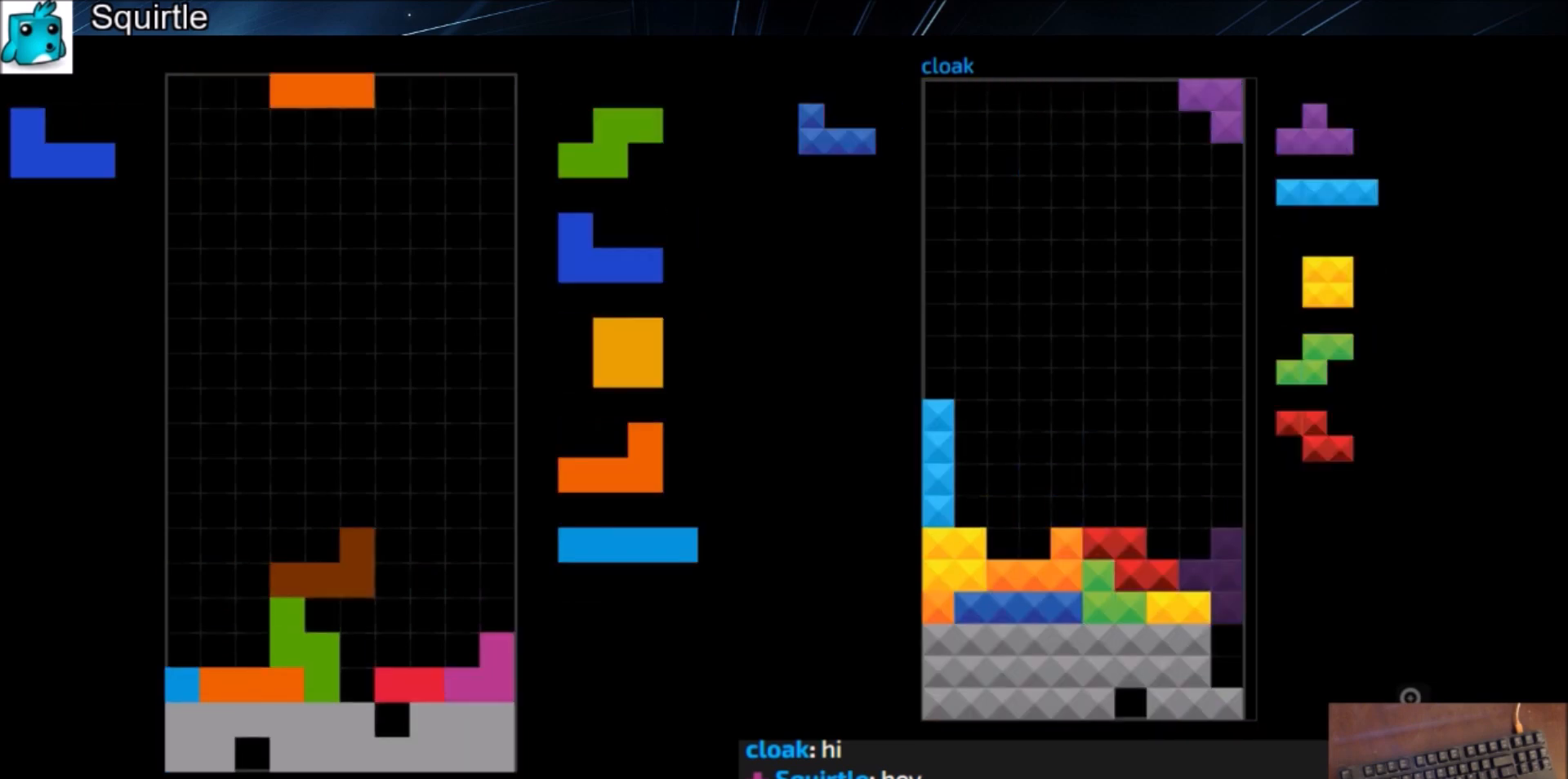
{"keys": ["right"], "events": [[34, "down", "up"], [67, "right", "down"], [67, "z", "down"], [134, "right", "up"], [167, "z", "up"], [267, "down", "down"], [367, "down", "up"], [401, "right", "down"]]}
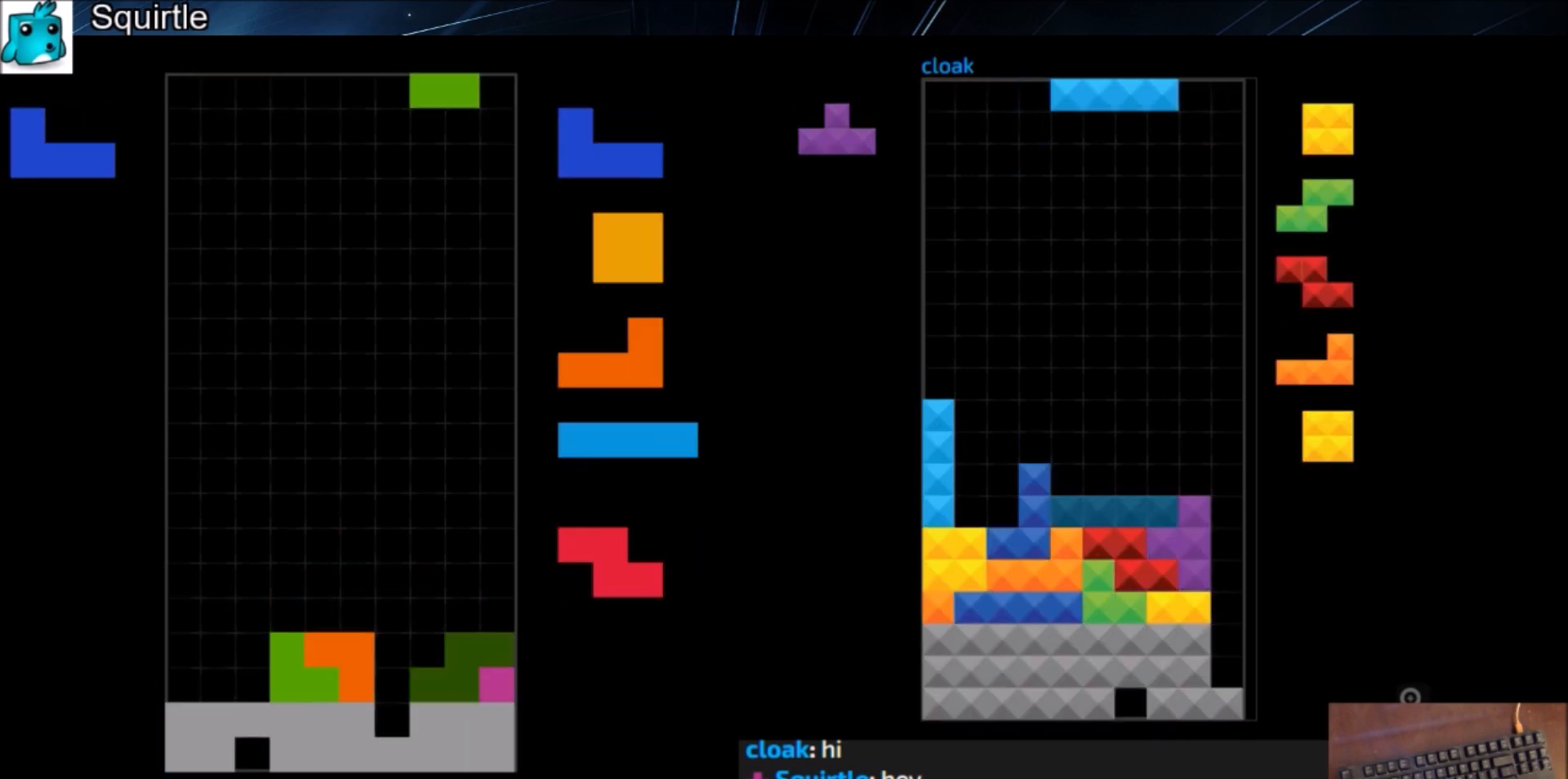
{"keys": ["down"], "events": [[33, "right", "up"], [100, "down", "down"], [167, "down", "up"], [234, "right", "down"], [234, "x", "down"], [267, "right", "up"], [334, "x", "up"], [367, "right", "down"], [400, "right", "up"], [467, "down", "down"]]}
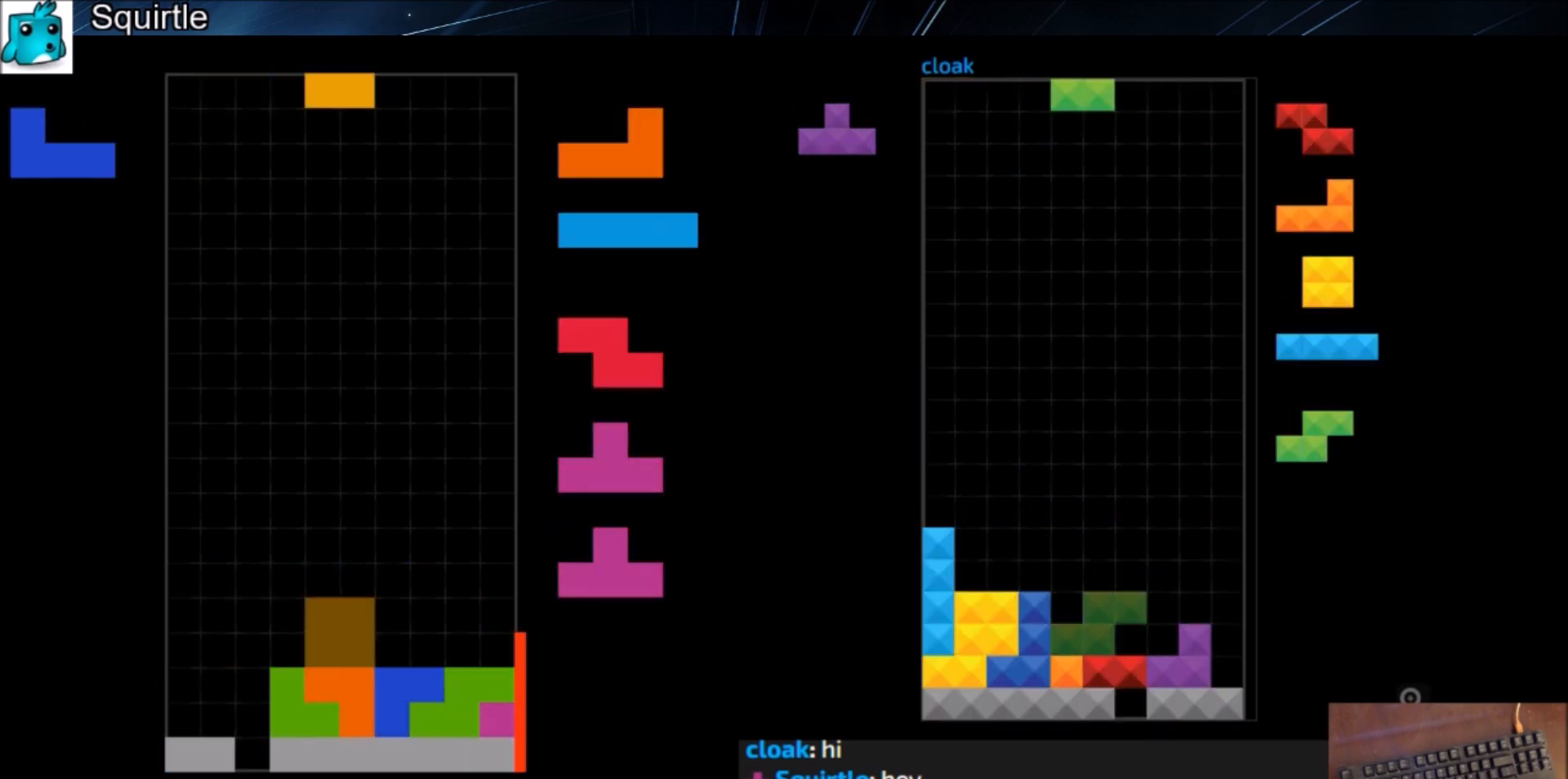
{"keys": [], "events": [[67, "down", "up"], [67, "left", "down"], [201, "left", "up"], [434, "down", "down"], [468, "down", "up"]]}
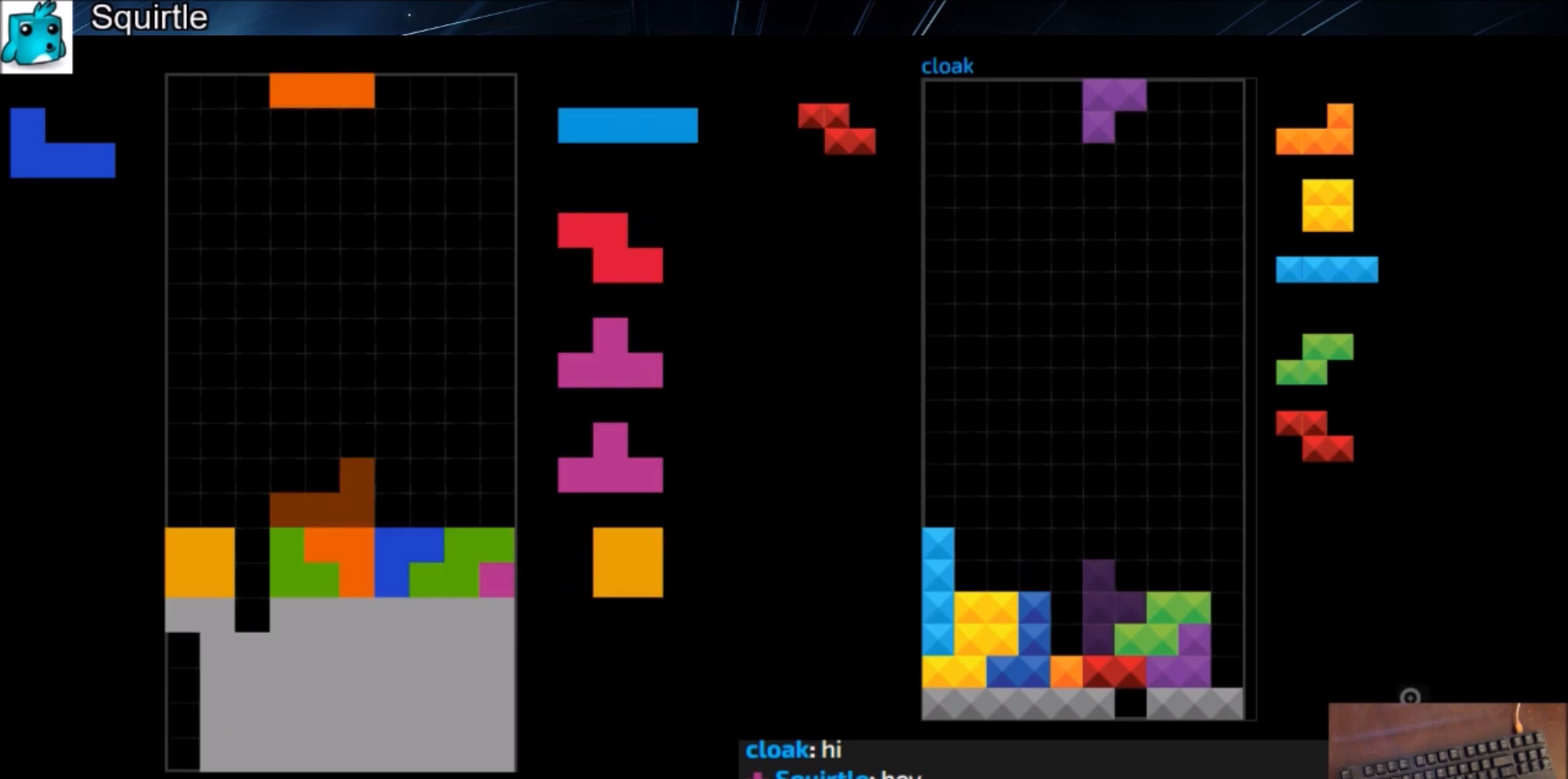
{"keys": ["x"], "events": [[133, "right", "down"], [267, "right", "up"], [300, "down", "down"], [367, "left", "down"], [400, "down", "up"], [500, "left", "up"], [500, "x", "down"]]}
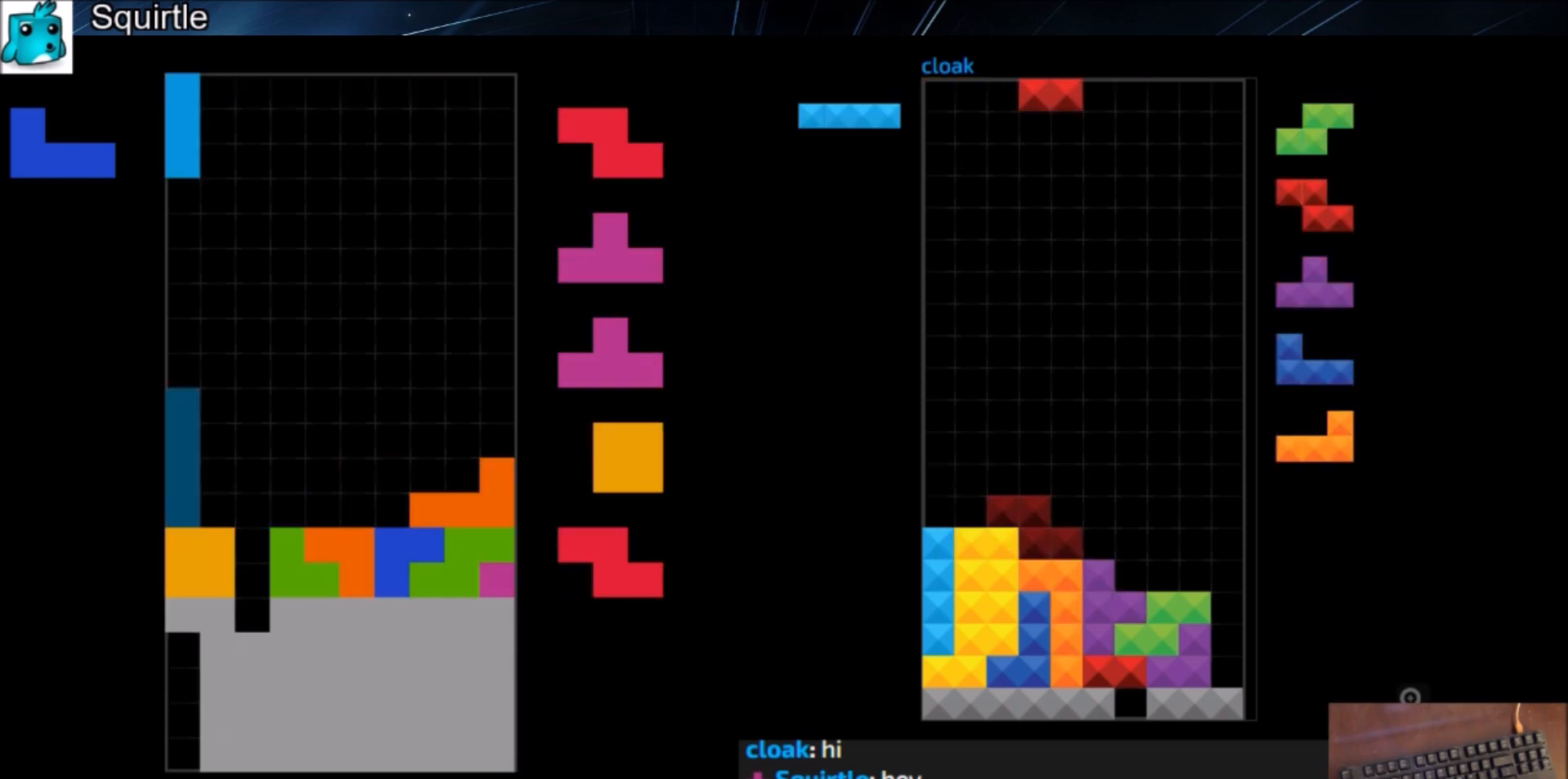
{"keys": [], "events": [[101, "down", "down"], [134, "x", "up"], [167, "c", "down"], [167, "down", "up"], [167, "left", "down"], [267, "x", "down"], [334, "c", "up"], [334, "left", "up"], [401, "x", "up"]]}
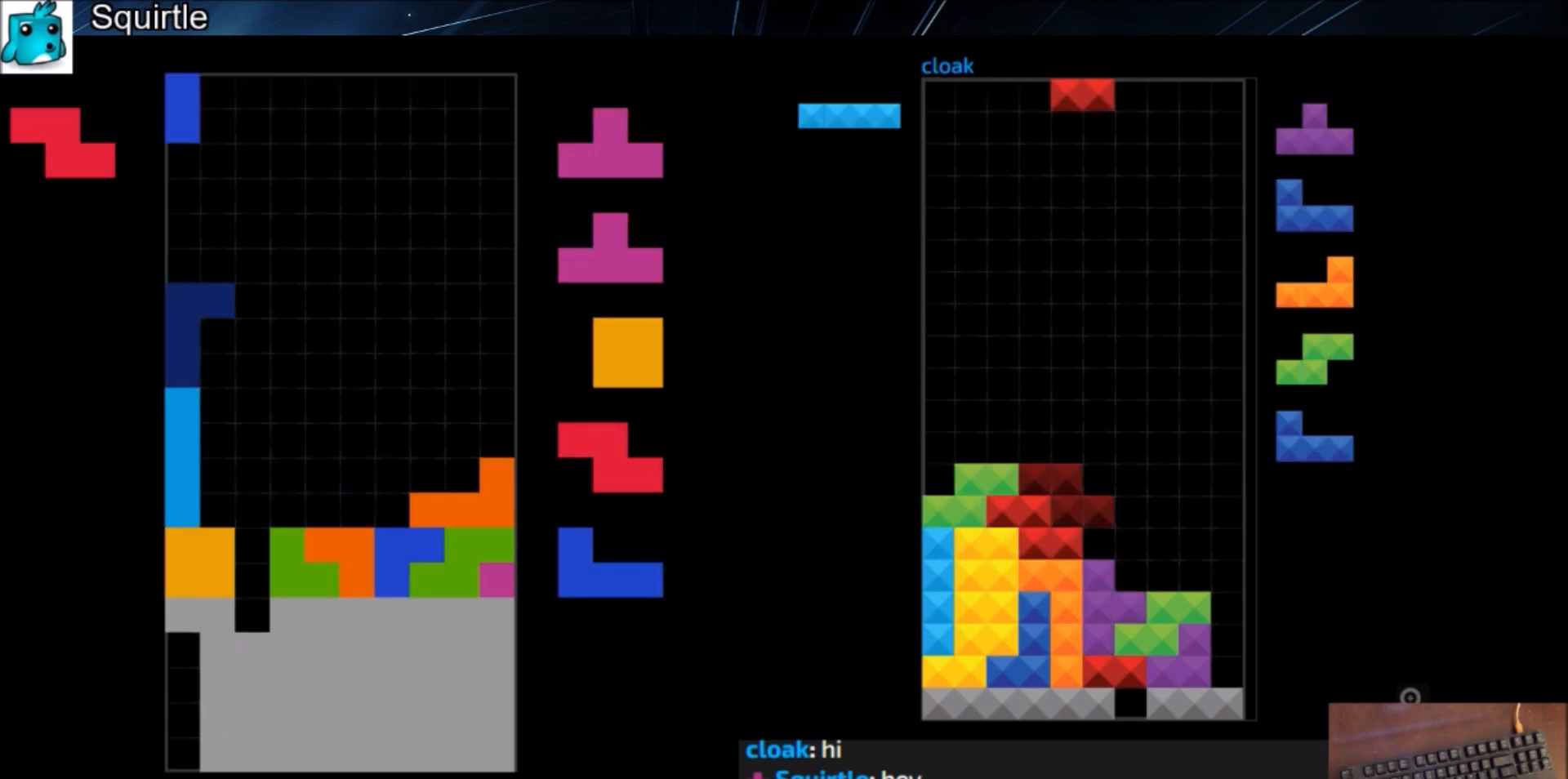
{"keys": ["z"], "events": [[67, "right", "down"], [100, "z", "down"], [234, "right", "up"], [234, "z", "up"], [334, "left", "down"], [400, "left", "up"], [434, "z", "down"]]}
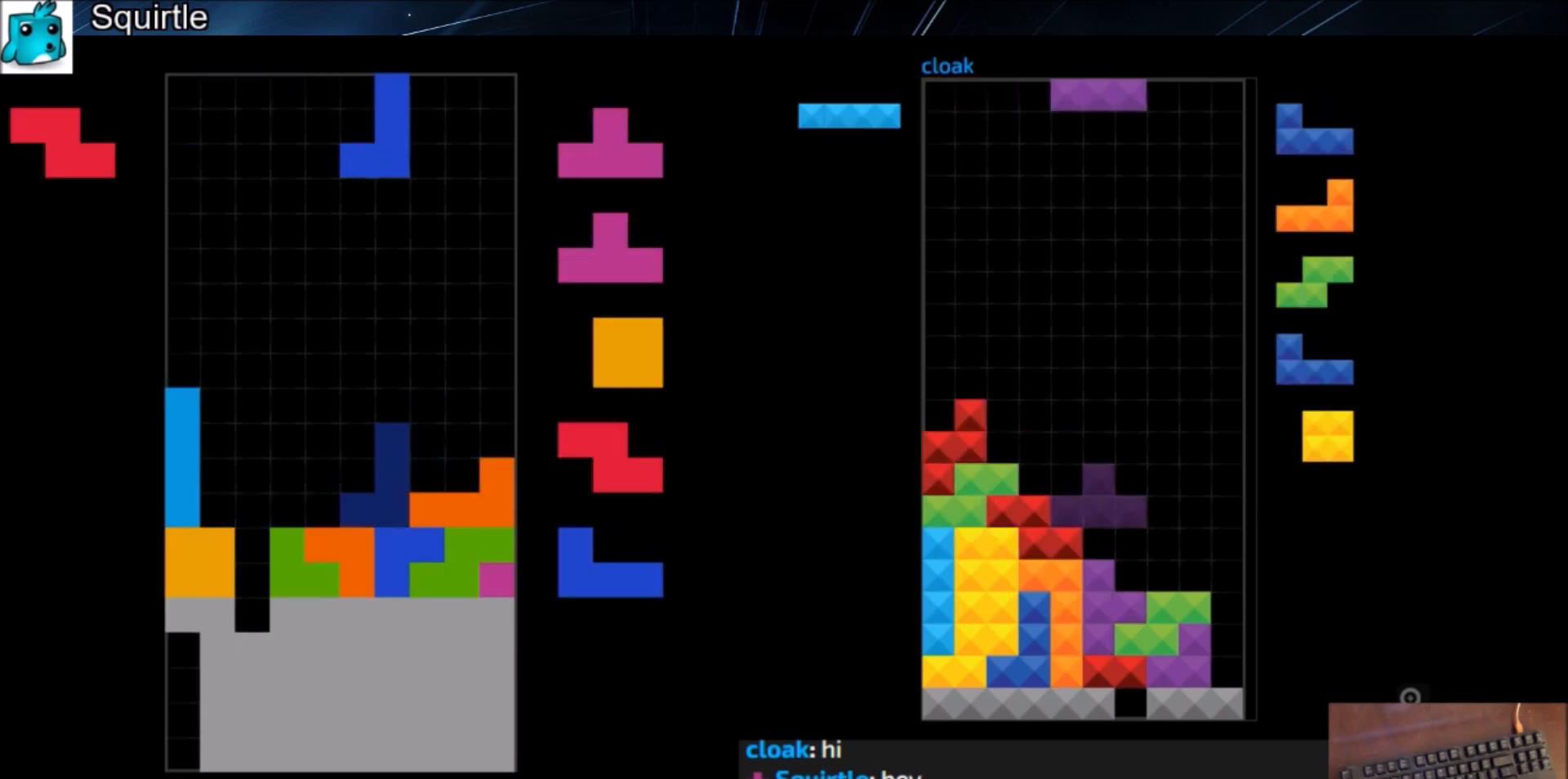
{"keys": ["c", "x"], "events": [[34, "left", "down"], [34, "z", "up"], [67, "left", "up"], [301, "down", "down"], [401, "c", "down"], [401, "down", "up"], [434, "x", "down"]]}